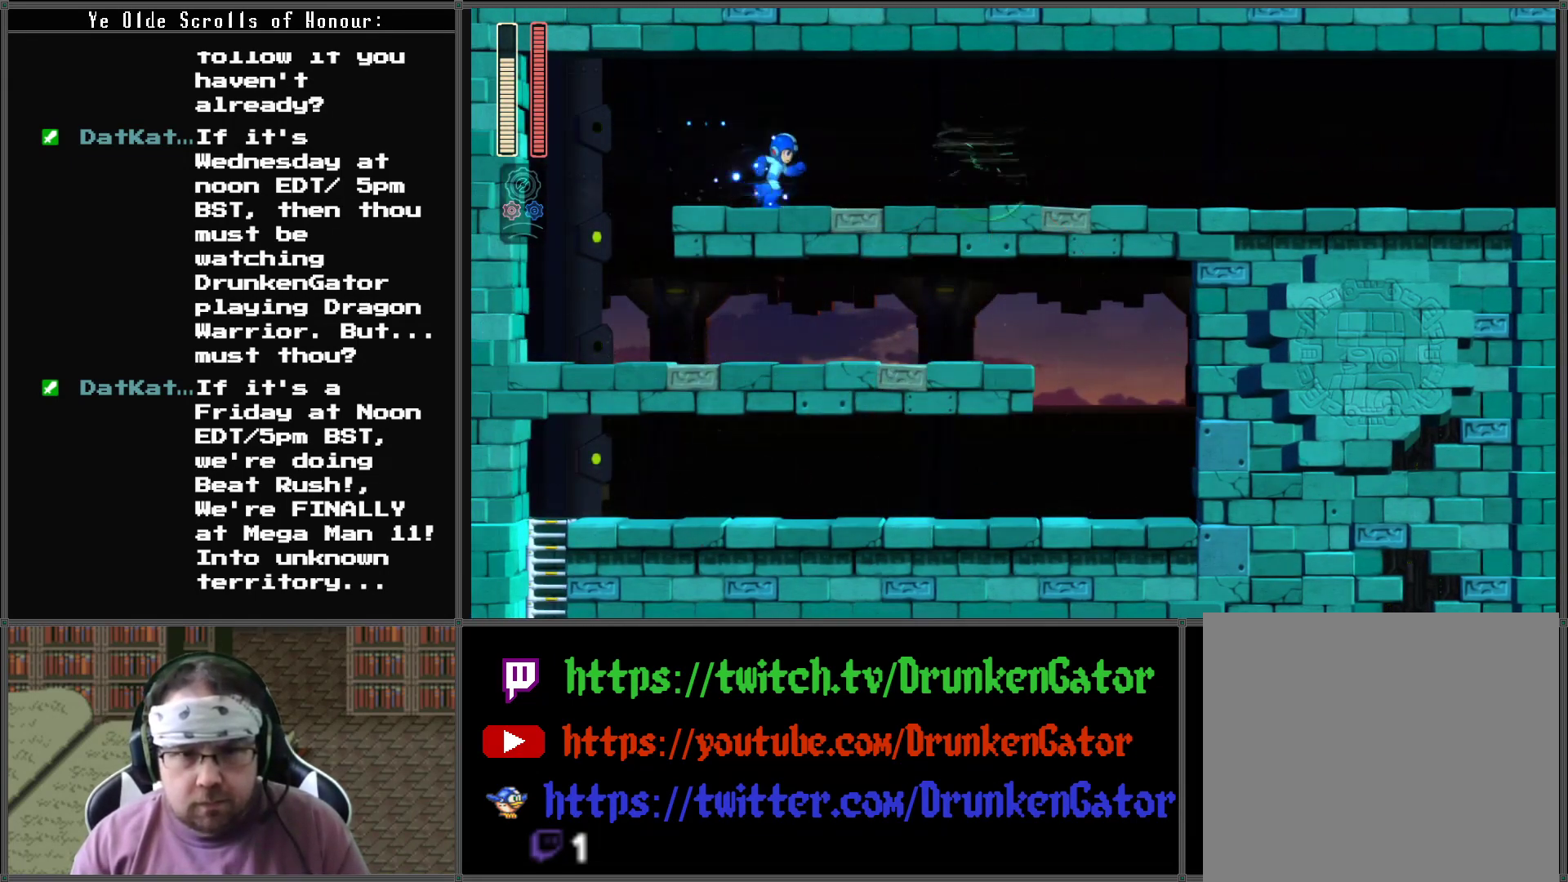
Gameplay with a controller (Xbox layout); each line is a JSON object with the inputs held at the frame after it. "events" lists button and stick changes between this image and that frame as [ms after this image, input, new state], when the widget could be followed in between.
{"buttons": ["X", "DPAD_RIGHT"], "left_stick": "center", "right_stick": "center", "events": [[133, "X", "up"], [200, "X", "down"], [267, "X", "up"], [367, "X", "down"]]}
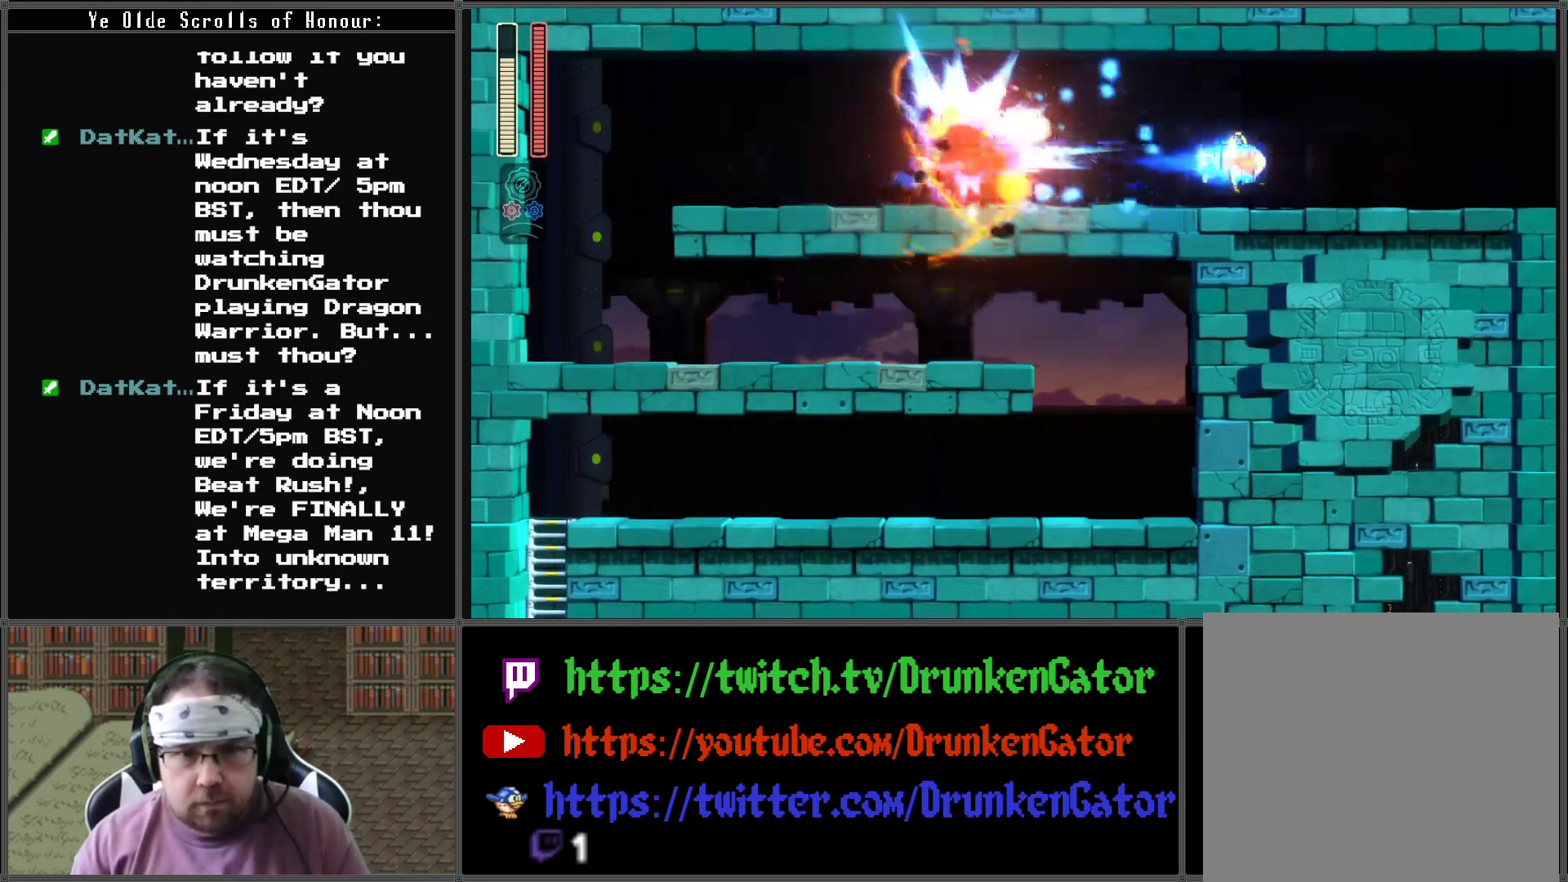
{"buttons": ["X", "DPAD_DOWN", "DPAD_RIGHT"], "left_stick": "center", "right_stick": "center", "events": [[67, "DPAD_DOWN", "down"], [100, "A", "down"], [467, "A", "up"]]}
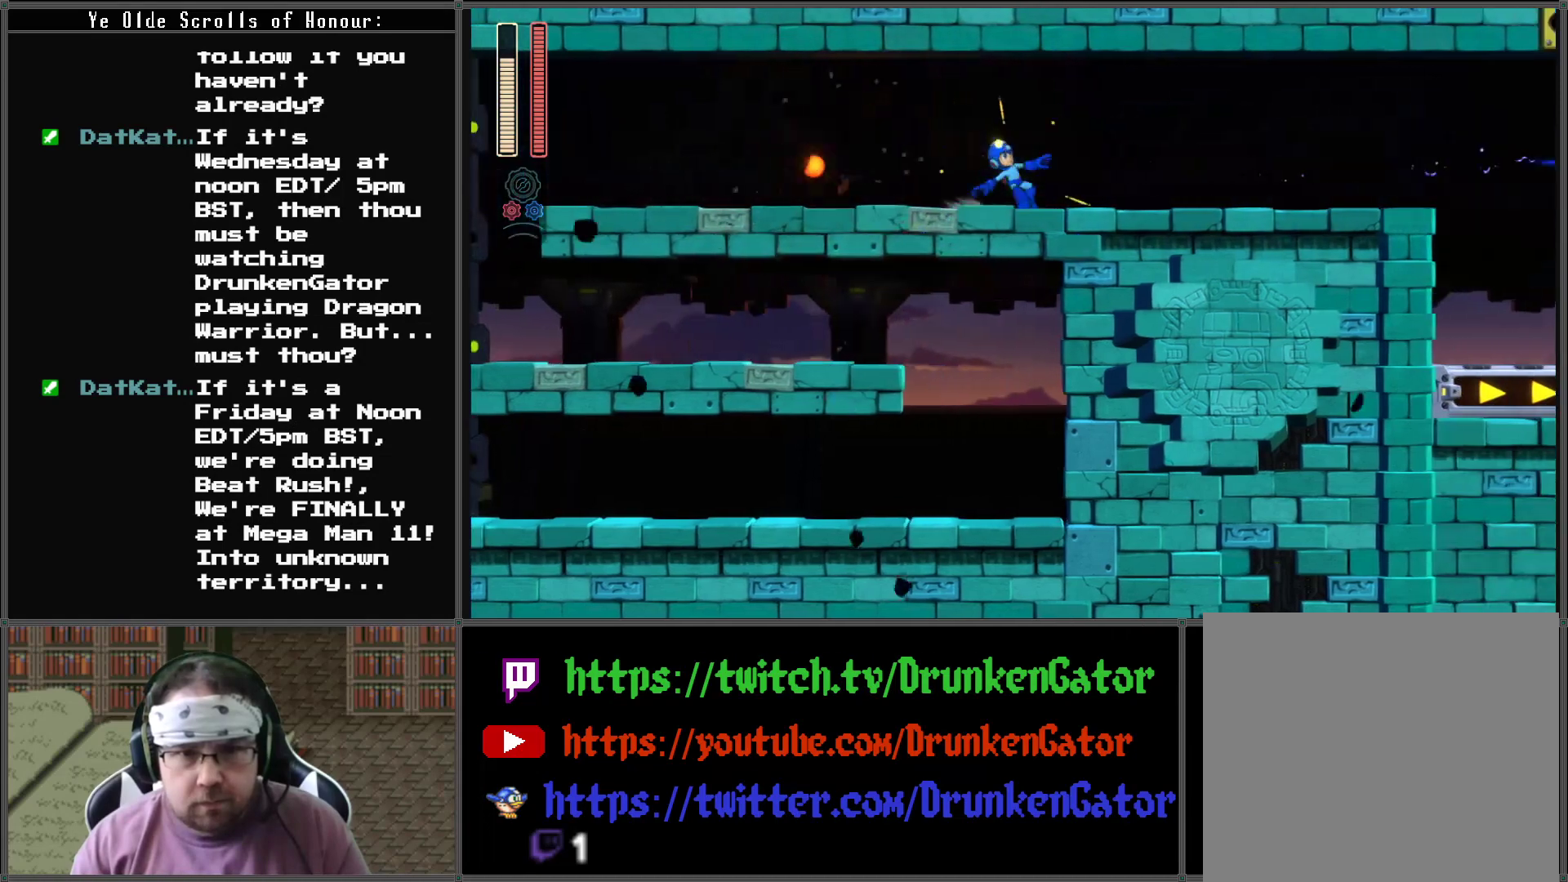
{"buttons": ["A", "X", "DPAD_DOWN", "DPAD_RIGHT"], "left_stick": "center", "right_stick": "center", "events": [[267, "A", "down"]]}
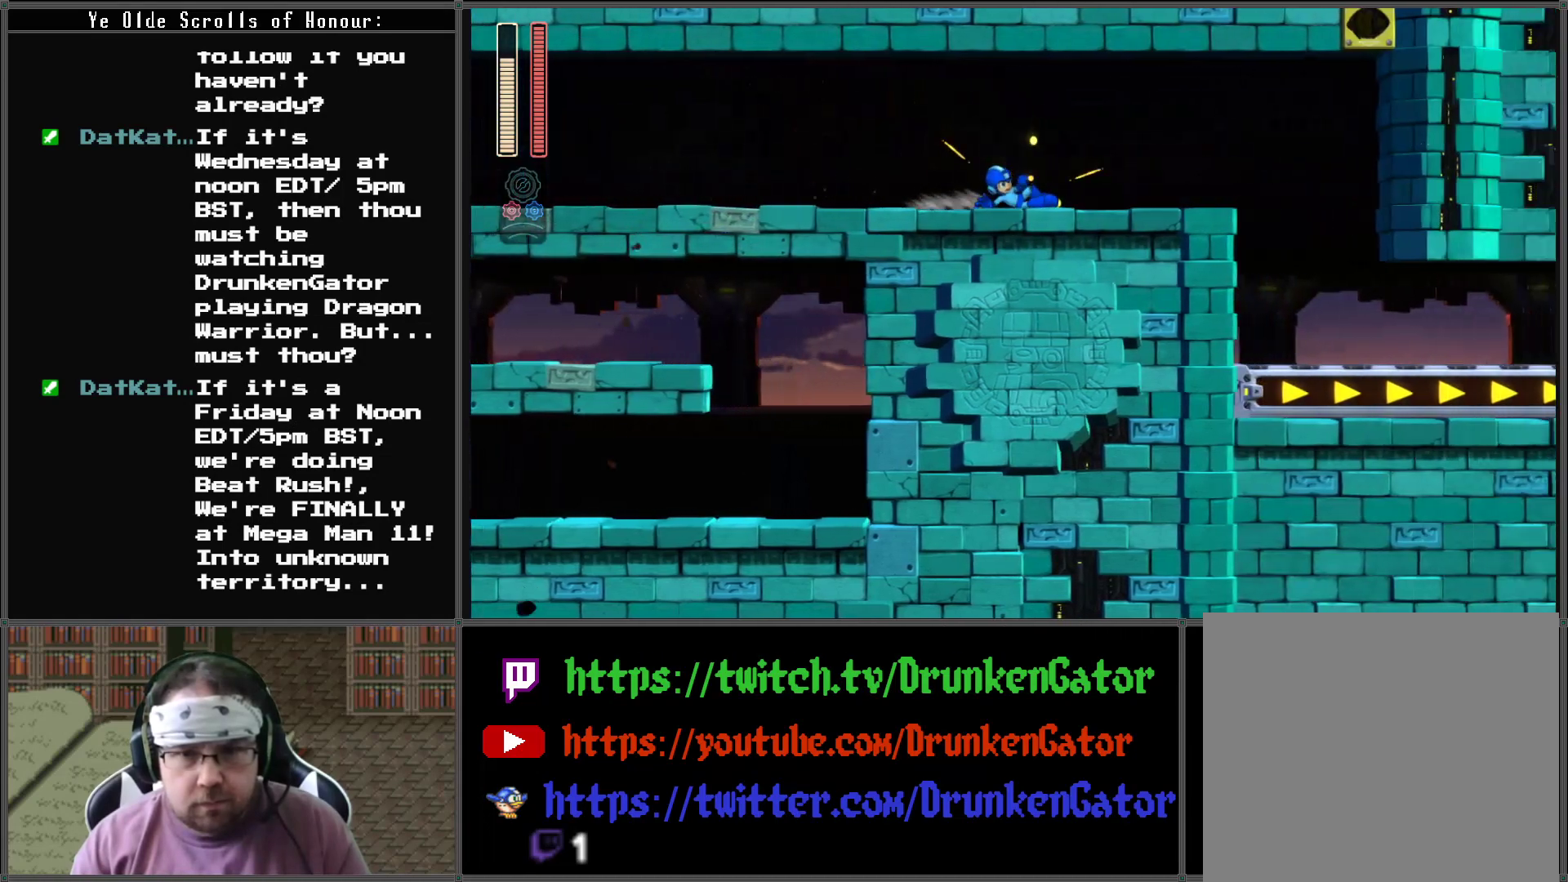
{"buttons": ["X", "DPAD_RIGHT"], "left_stick": "center", "right_stick": "center", "events": [[33, "A", "up"], [100, "DPAD_DOWN", "up"], [133, "DPAD_DOWN", "down"], [167, "DPAD_DOWN", "up"]]}
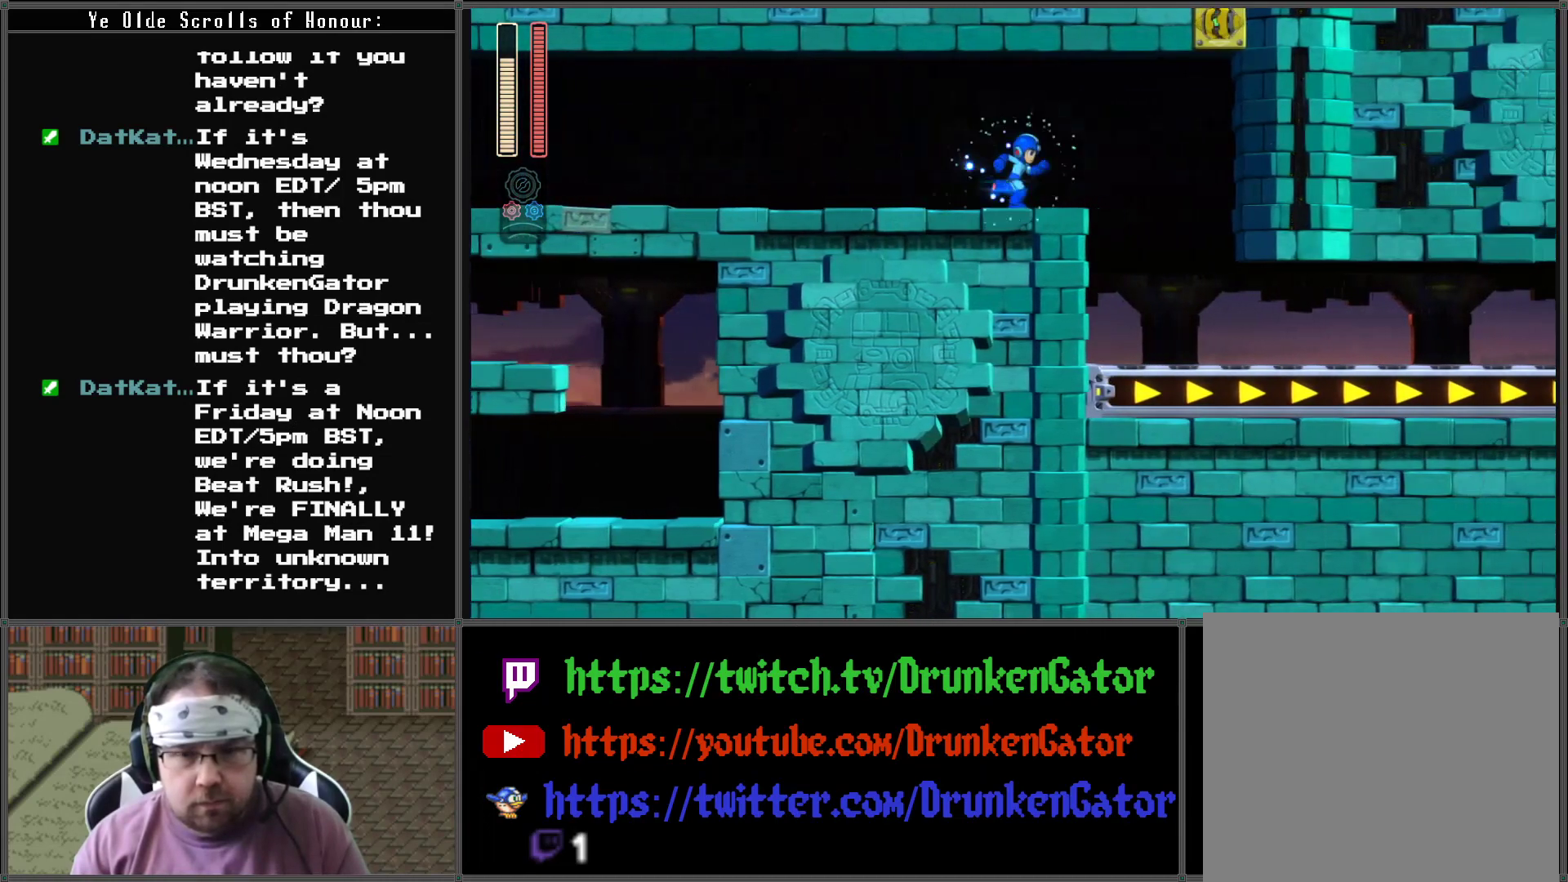
{"buttons": ["X", "DPAD_RIGHT"], "left_stick": "center", "right_stick": "center", "events": []}
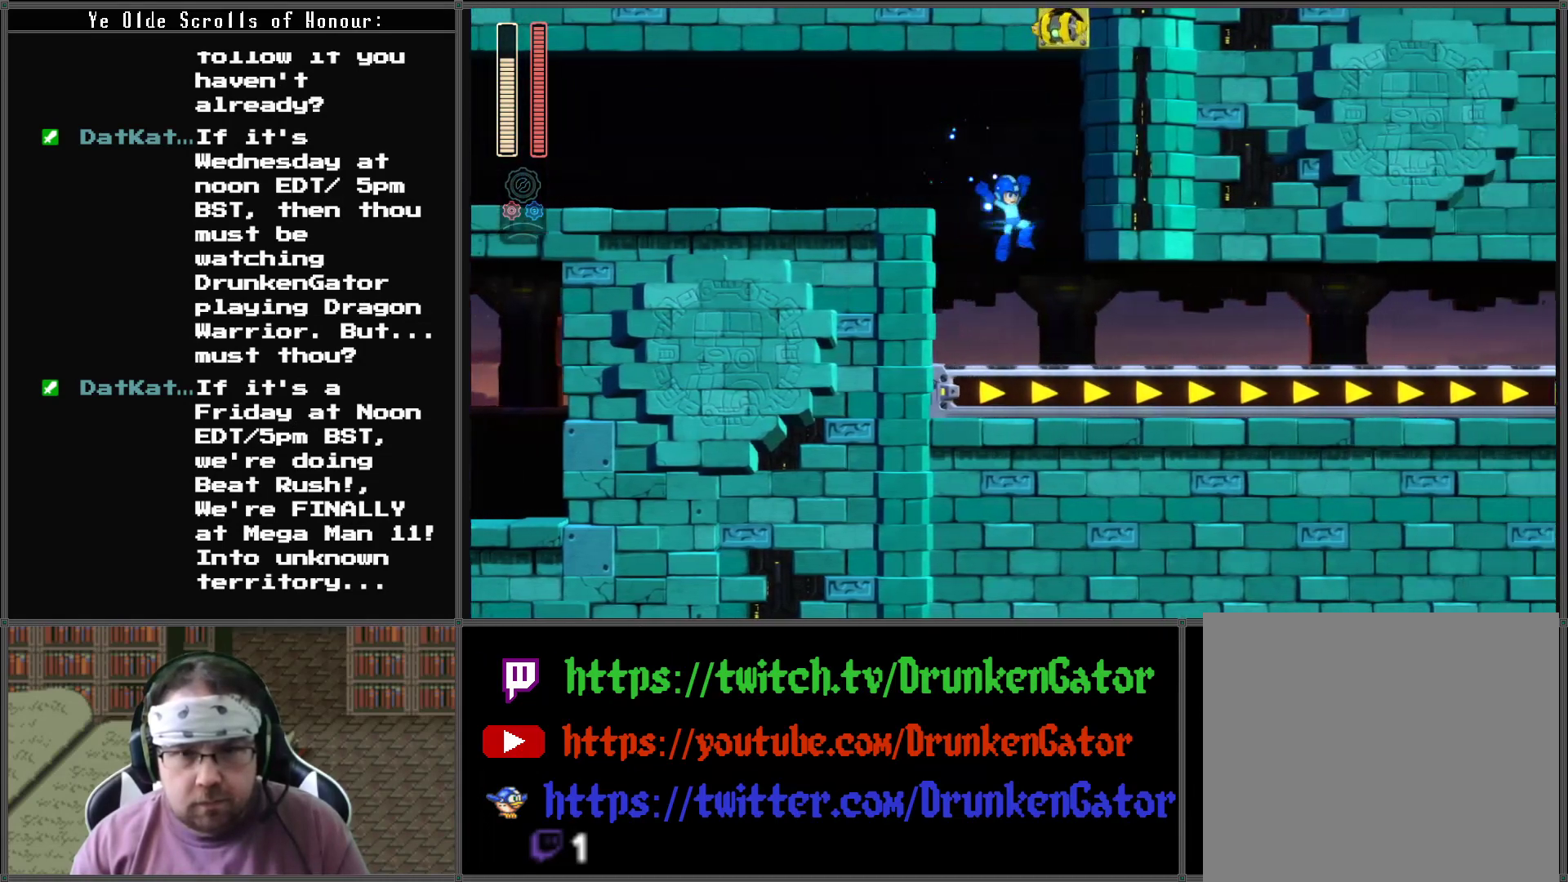
{"buttons": ["A", "X", "DPAD_DOWN", "DPAD_RIGHT"], "left_stick": "center", "right_stick": "center", "events": [[167, "DPAD_DOWN", "down"], [233, "A", "down"]]}
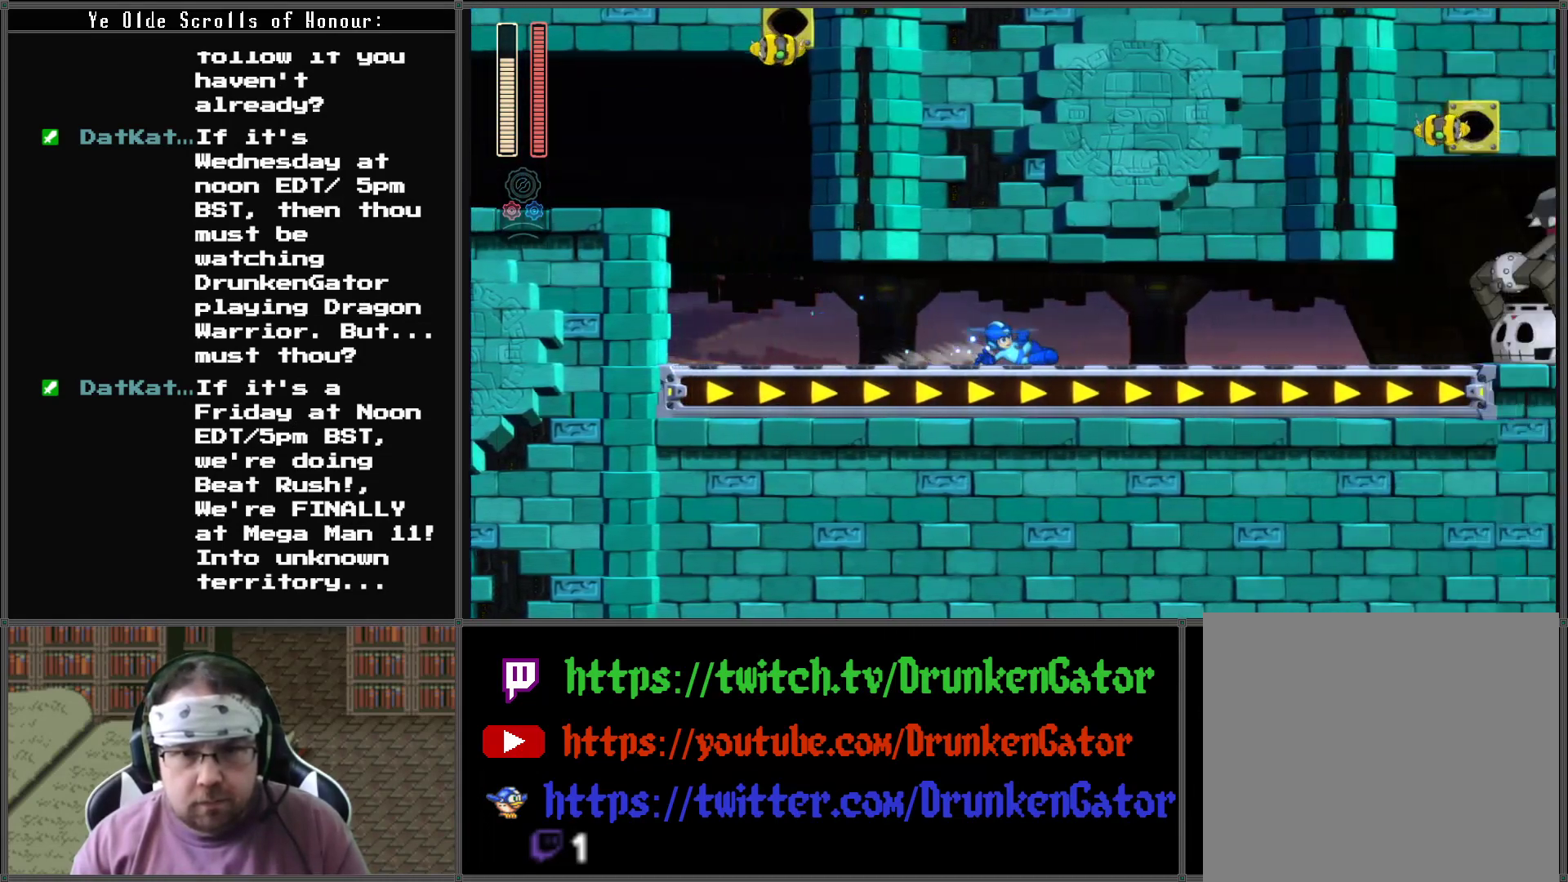
{"buttons": ["X", "DPAD_RIGHT"], "left_stick": "center", "right_stick": "center", "events": [[167, "A", "up"], [367, "X", "up"], [433, "DPAD_DOWN", "up"], [433, "X", "down"]]}
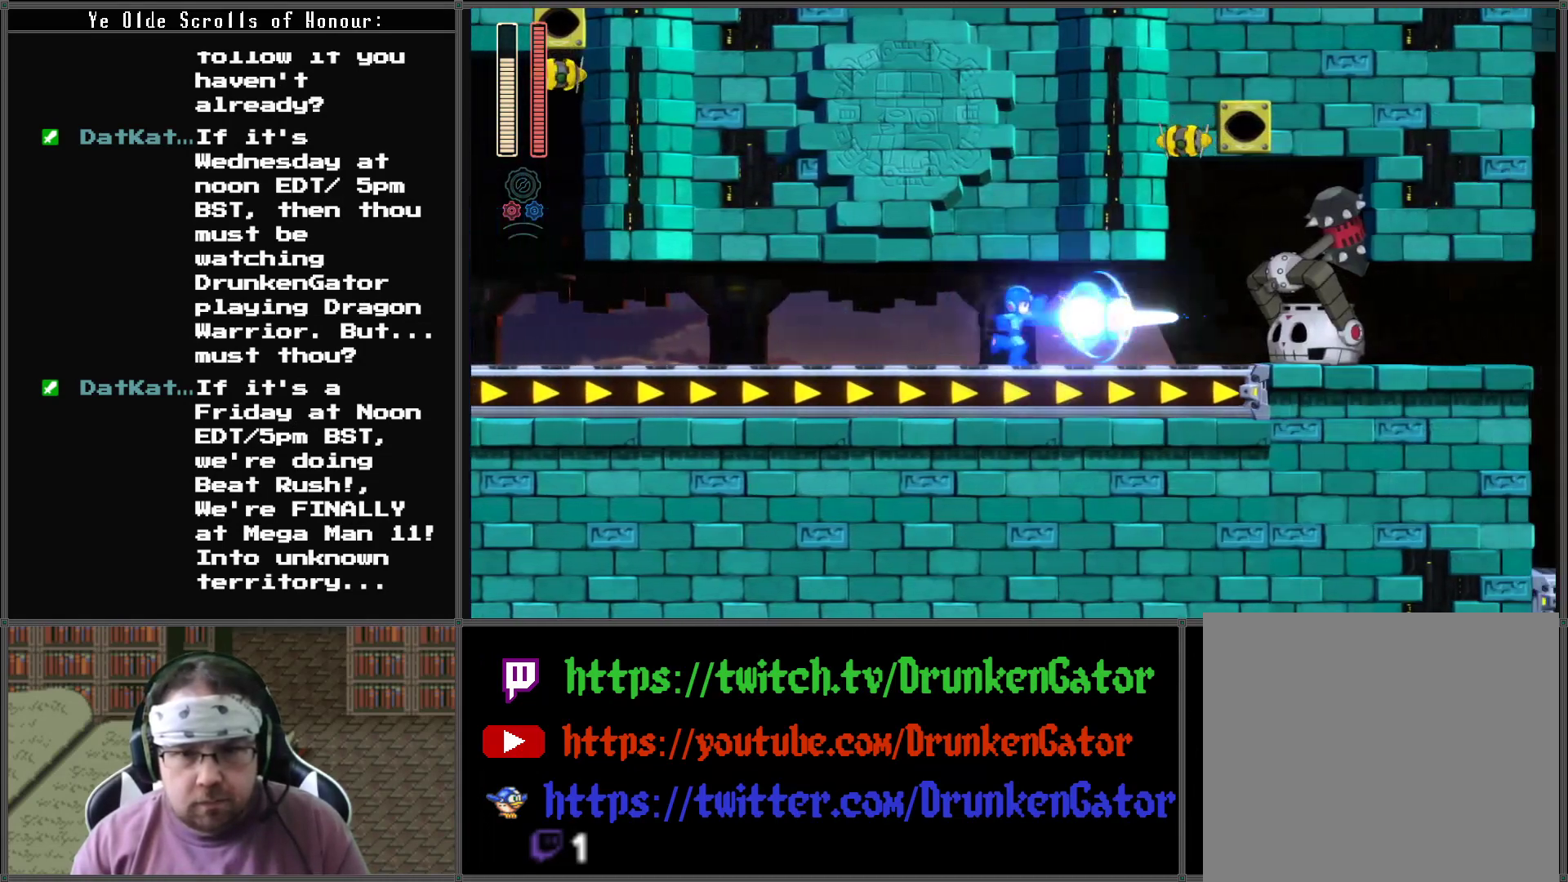
{"buttons": [], "left_stick": "center", "right_stick": "center", "events": [[67, "DPAD_RIGHT", "up"], [67, "X", "up"], [133, "X", "down"], [200, "X", "up"], [267, "X", "down"], [333, "X", "up"], [433, "X", "down"], [500, "X", "up"]]}
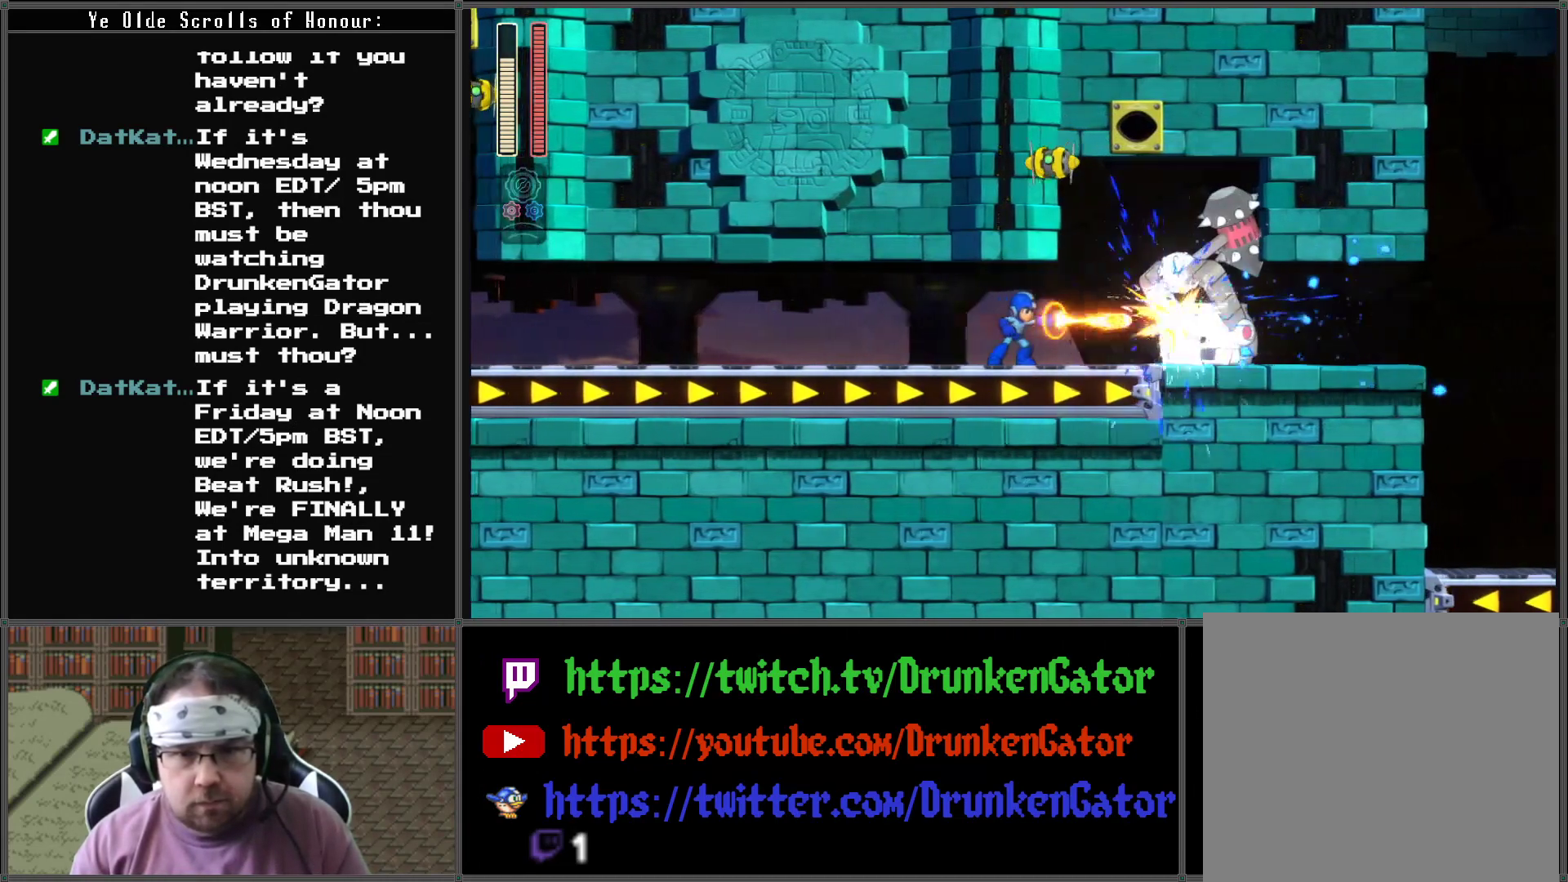
{"buttons": ["A", "X", "DPAD_DOWN", "DPAD_LEFT"], "left_stick": "center", "right_stick": "center", "events": [[67, "X", "down"], [133, "DPAD_DOWN", "down"], [133, "DPAD_LEFT", "down"], [133, "X", "up"], [167, "X", "down"], [233, "A", "down"]]}
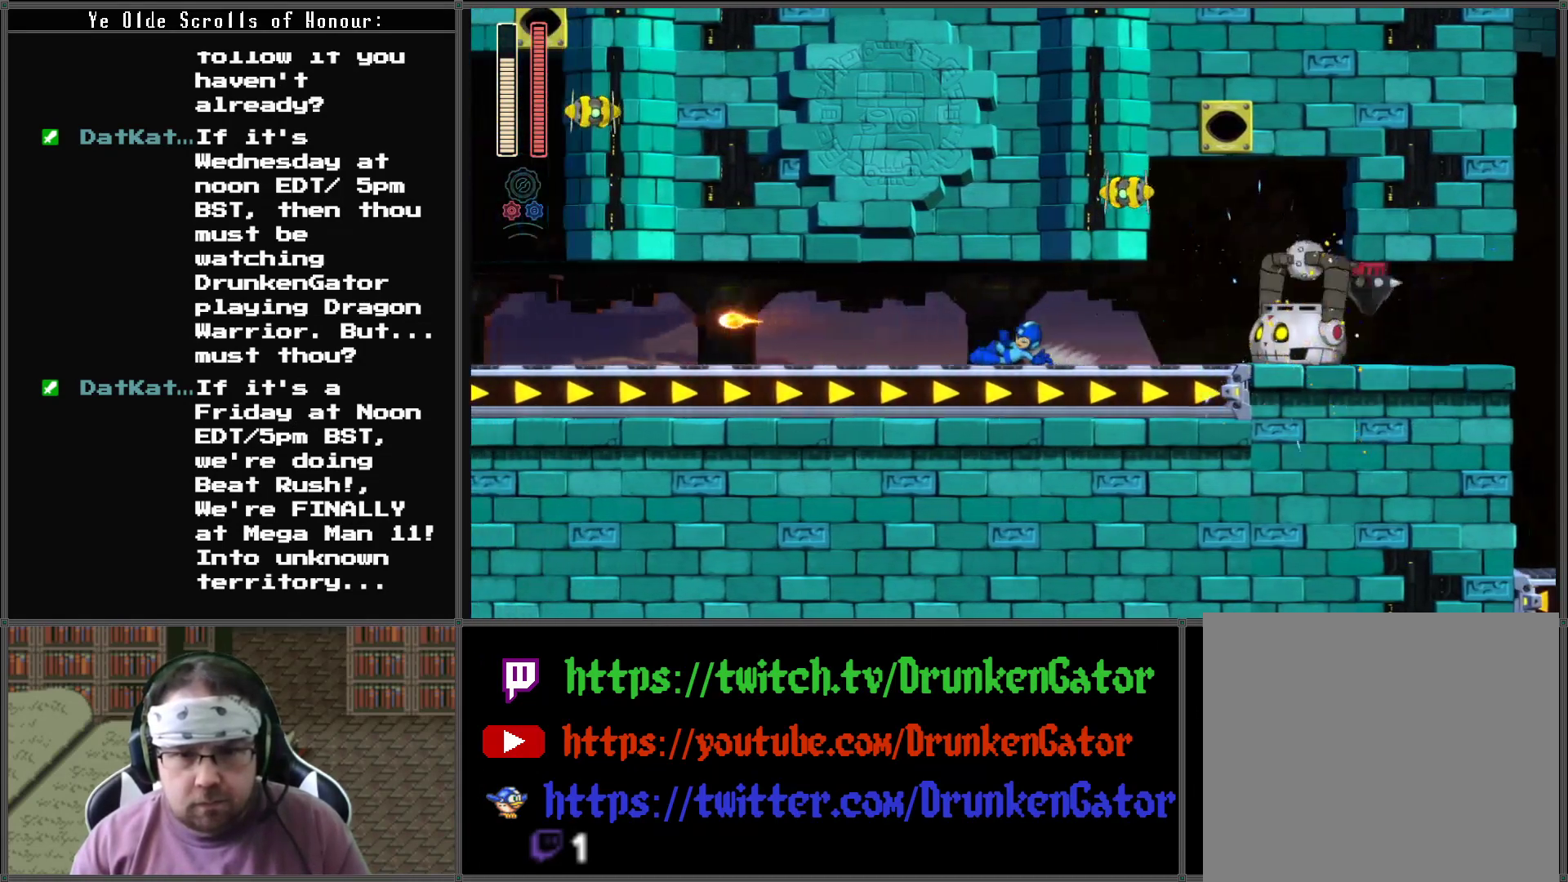
{"buttons": [], "left_stick": "center", "right_stick": "center"}
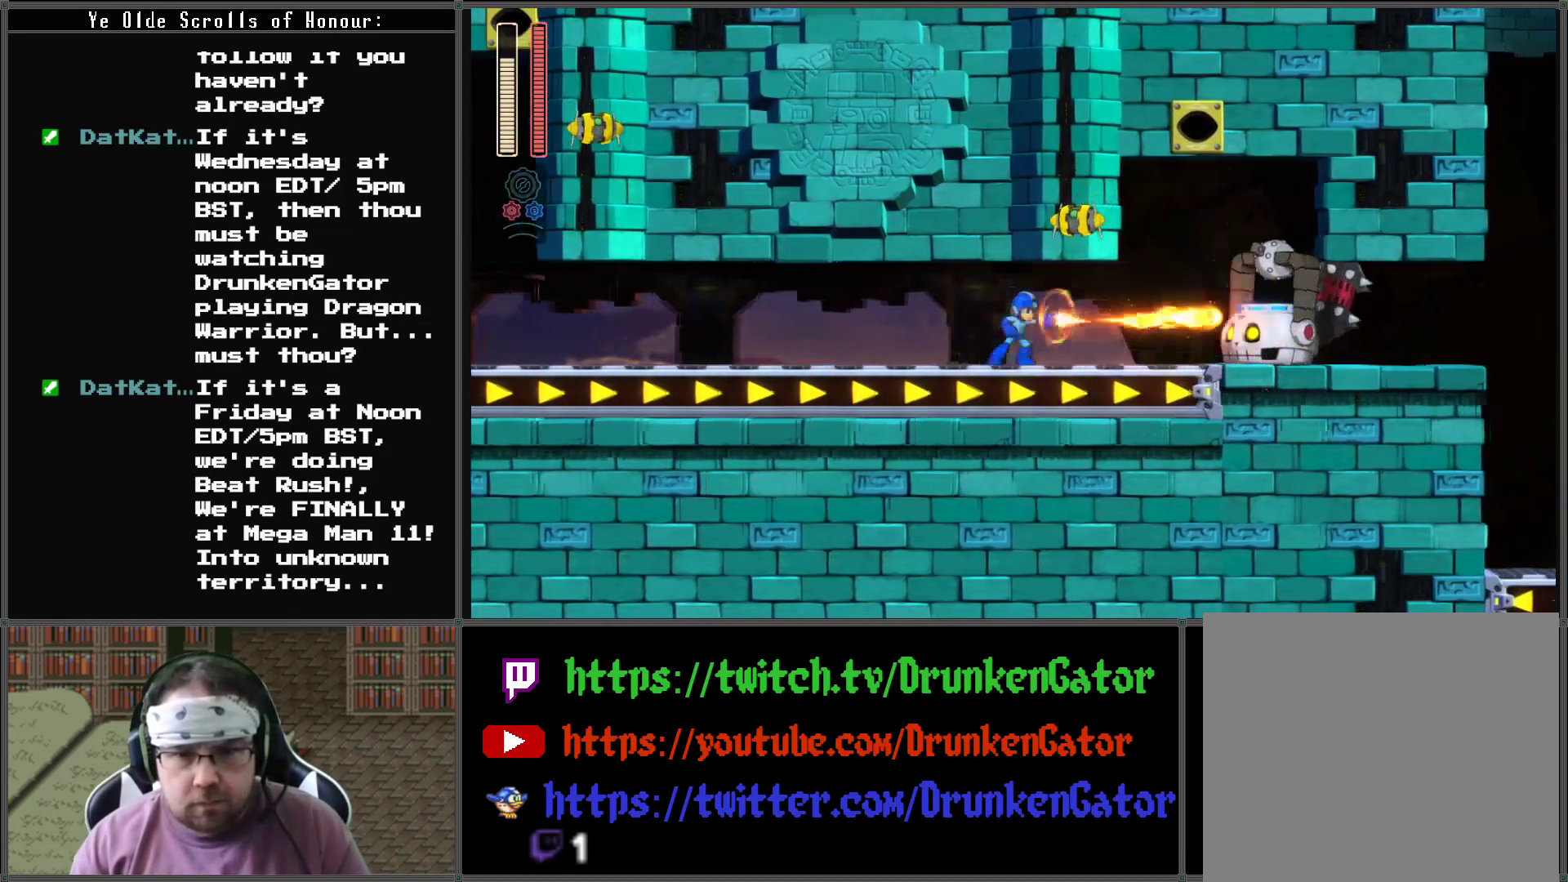
{"buttons": ["A", "X", "DPAD_DOWN", "DPAD_LEFT"], "left_stick": "center", "right_stick": "center", "events": [[33, "DPAD_LEFT", "down"], [33, "X", "down"], [167, "DPAD_DOWN", "down"], [200, "A", "down"]]}
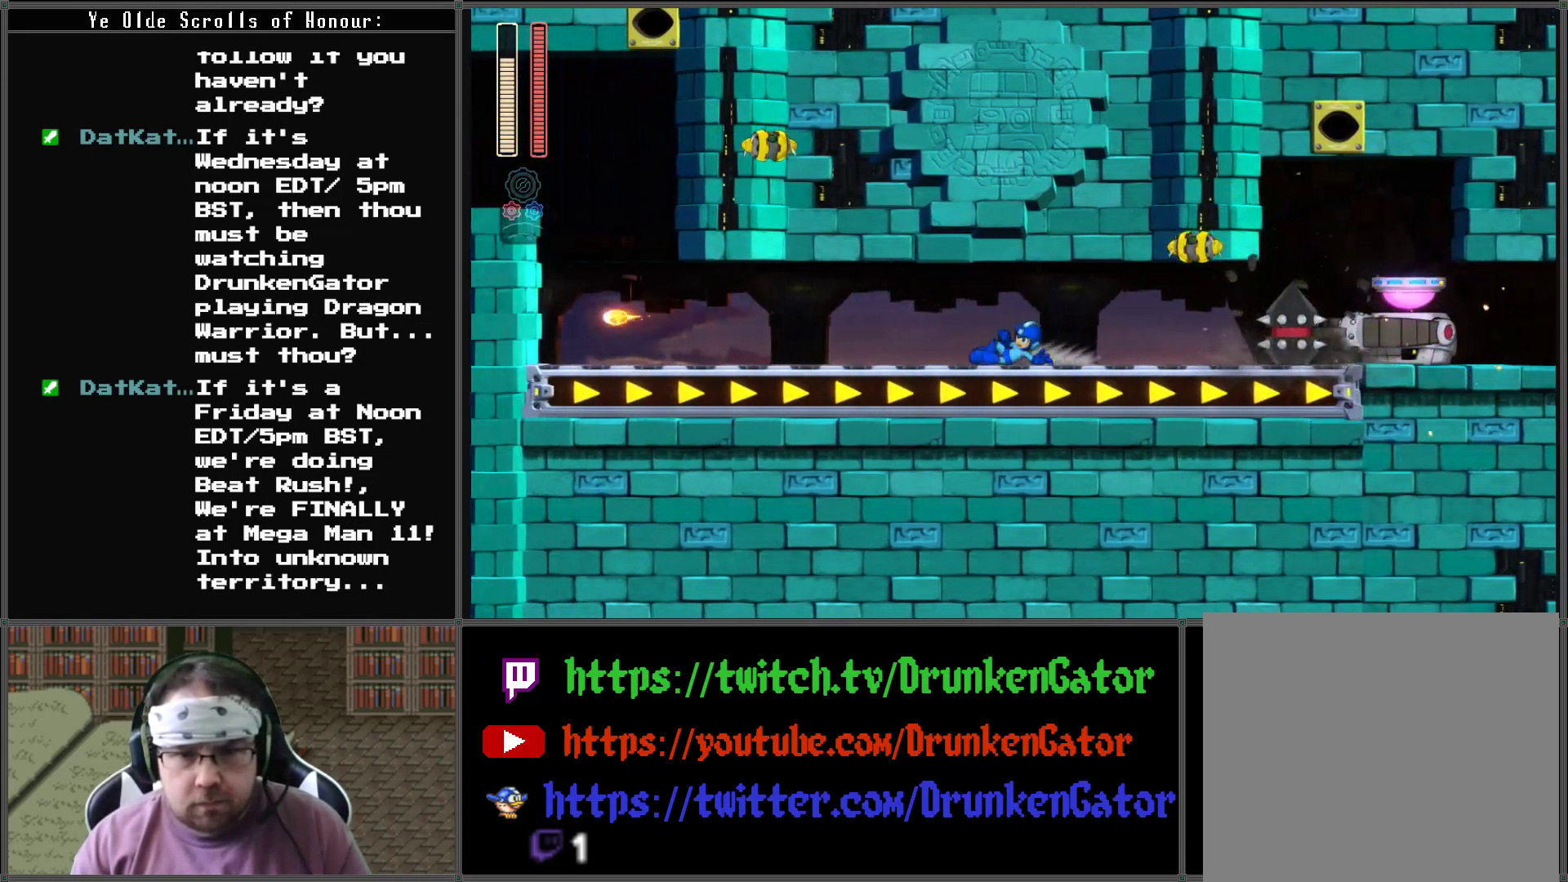
{"buttons": [], "left_stick": "center", "right_stick": "center", "events": [[100, "DPAD_DOWN", "up"], [167, "A", "up"], [200, "DPAD_LEFT", "up"], [200, "DPAD_RIGHT", "down"], [200, "X", "up"], [267, "DPAD_RIGHT", "up"], [267, "X", "down"], [333, "X", "up"], [433, "X", "down"], [500, "X", "up"]]}
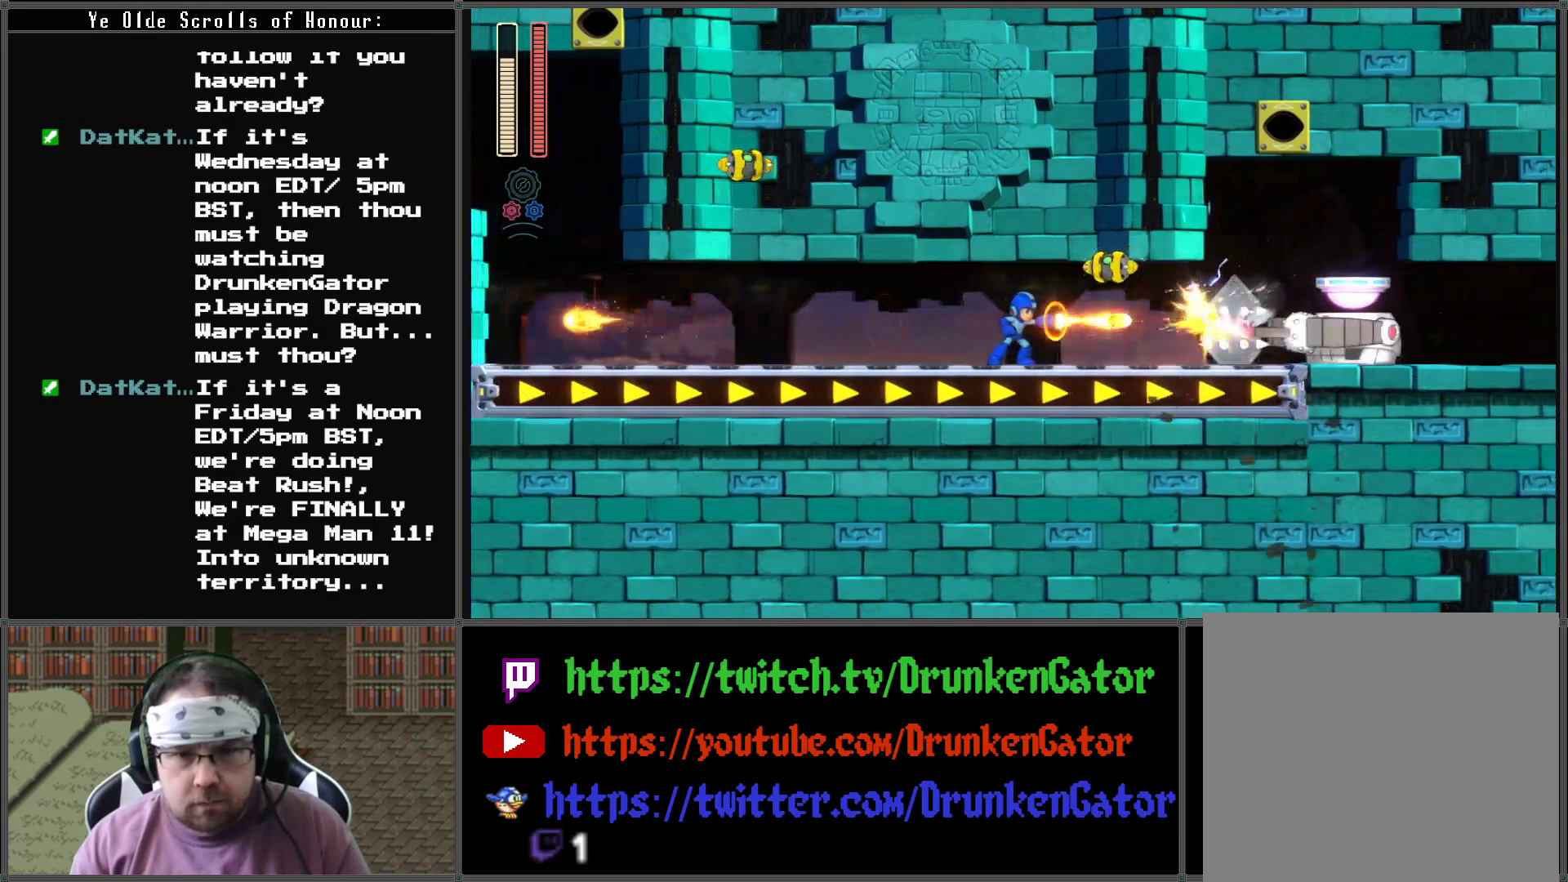
{"buttons": ["X", "DPAD_LEFT"], "left_stick": "center", "right_stick": "center", "events": [[67, "X", "down"], [133, "DPAD_LEFT", "down"], [167, "X", "up"], [233, "X", "down"], [267, "A", "down"], [367, "A", "up"]]}
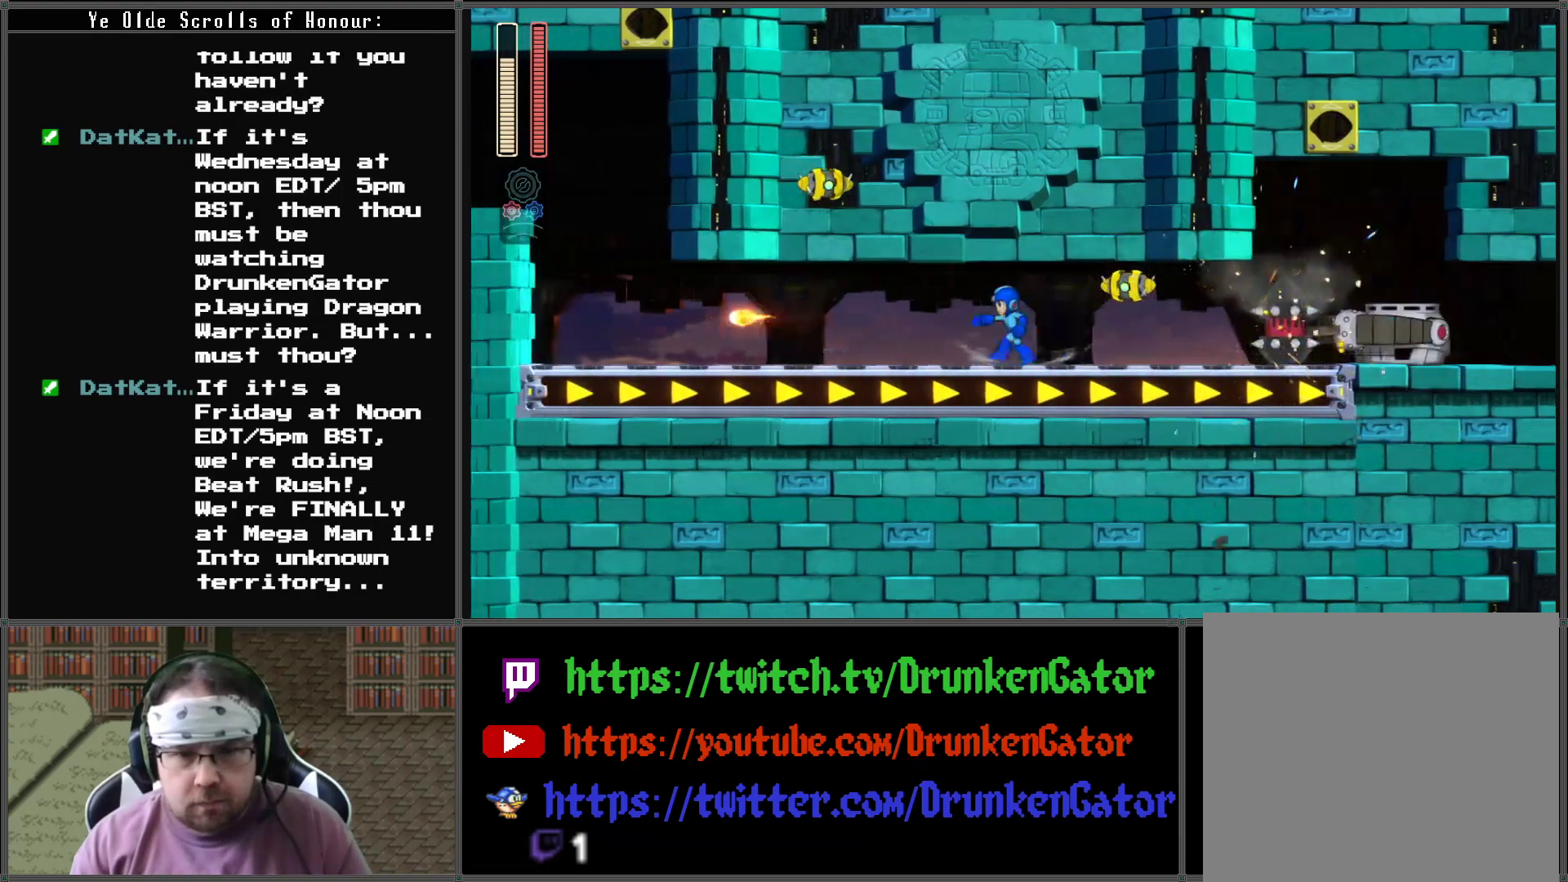
{"buttons": [], "left_stick": "center", "right_stick": "center", "events": [[167, "DPAD_LEFT", "up"], [167, "DPAD_UP", "down"], [167, "X", "up"], [200, "DPAD_RIGHT", "down"], [267, "DPAD_RIGHT", "up"], [267, "DPAD_UP", "up"], [267, "X", "down"], [367, "X", "up"], [433, "X", "down"], [500, "X", "up"]]}
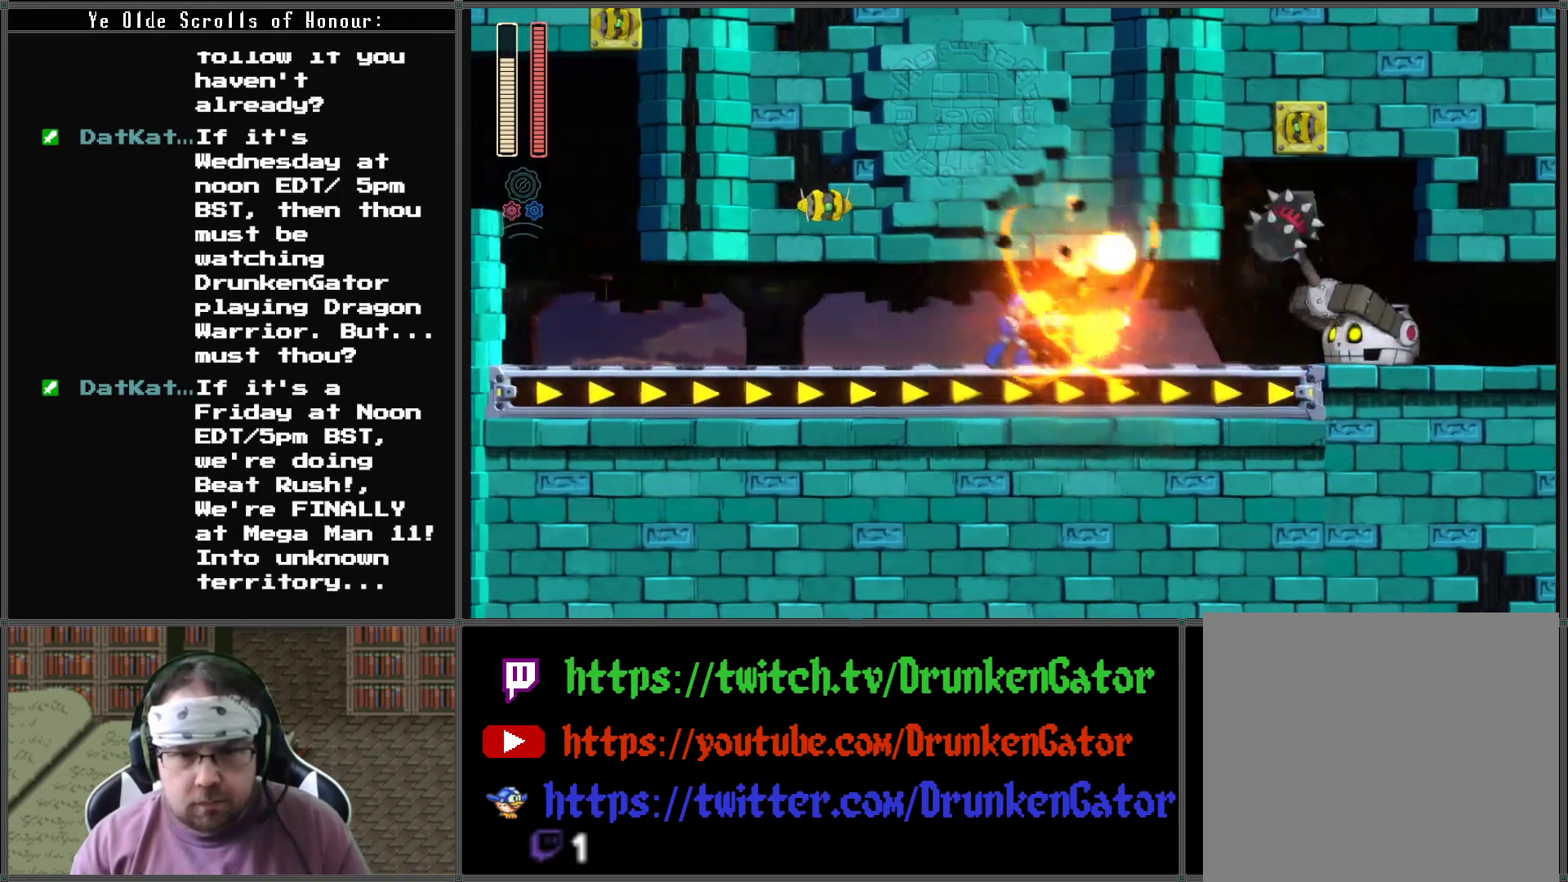
{"buttons": [], "left_stick": "center", "right_stick": "center", "events": [[67, "X", "down"], [167, "DPAD_RIGHT", "down"], [167, "X", "up"], [267, "X", "down"], [300, "DPAD_RIGHT", "up"], [333, "X", "up"], [400, "X", "down"], [500, "X", "up"]]}
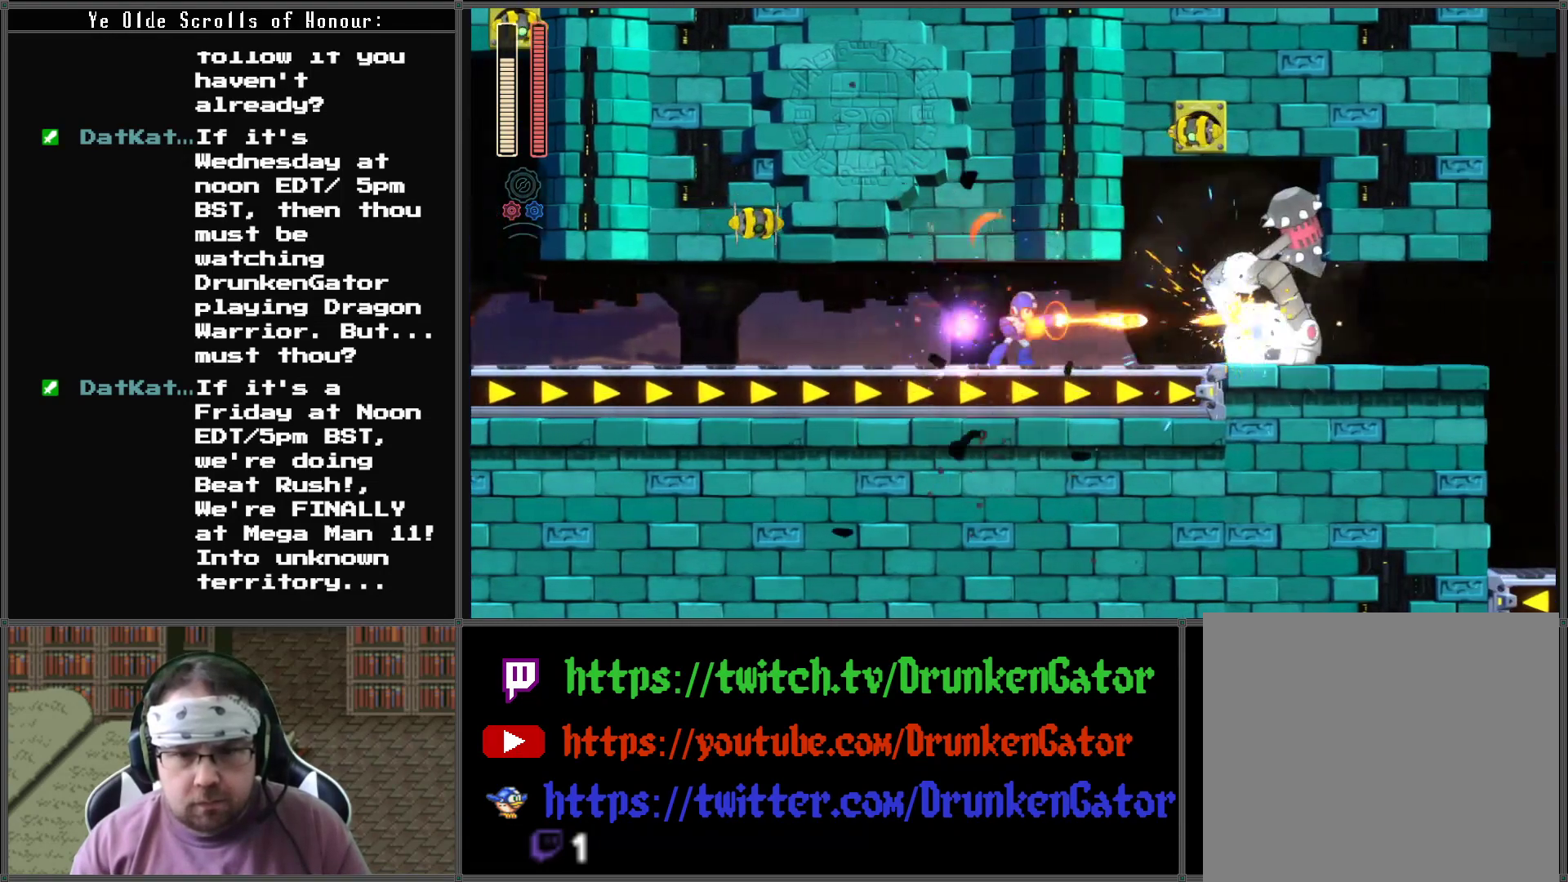
{"buttons": ["X", "DPAD_DOWN", "DPAD_RIGHT"], "left_stick": "center", "right_stick": "center", "events": [[67, "X", "down"], [133, "X", "up"], [233, "X", "down"], [300, "X", "up"], [367, "X", "down"], [467, "X", "up"], [500, "DPAD_DOWN", "down"], [500, "DPAD_RIGHT", "down"], [500, "X", "down"]]}
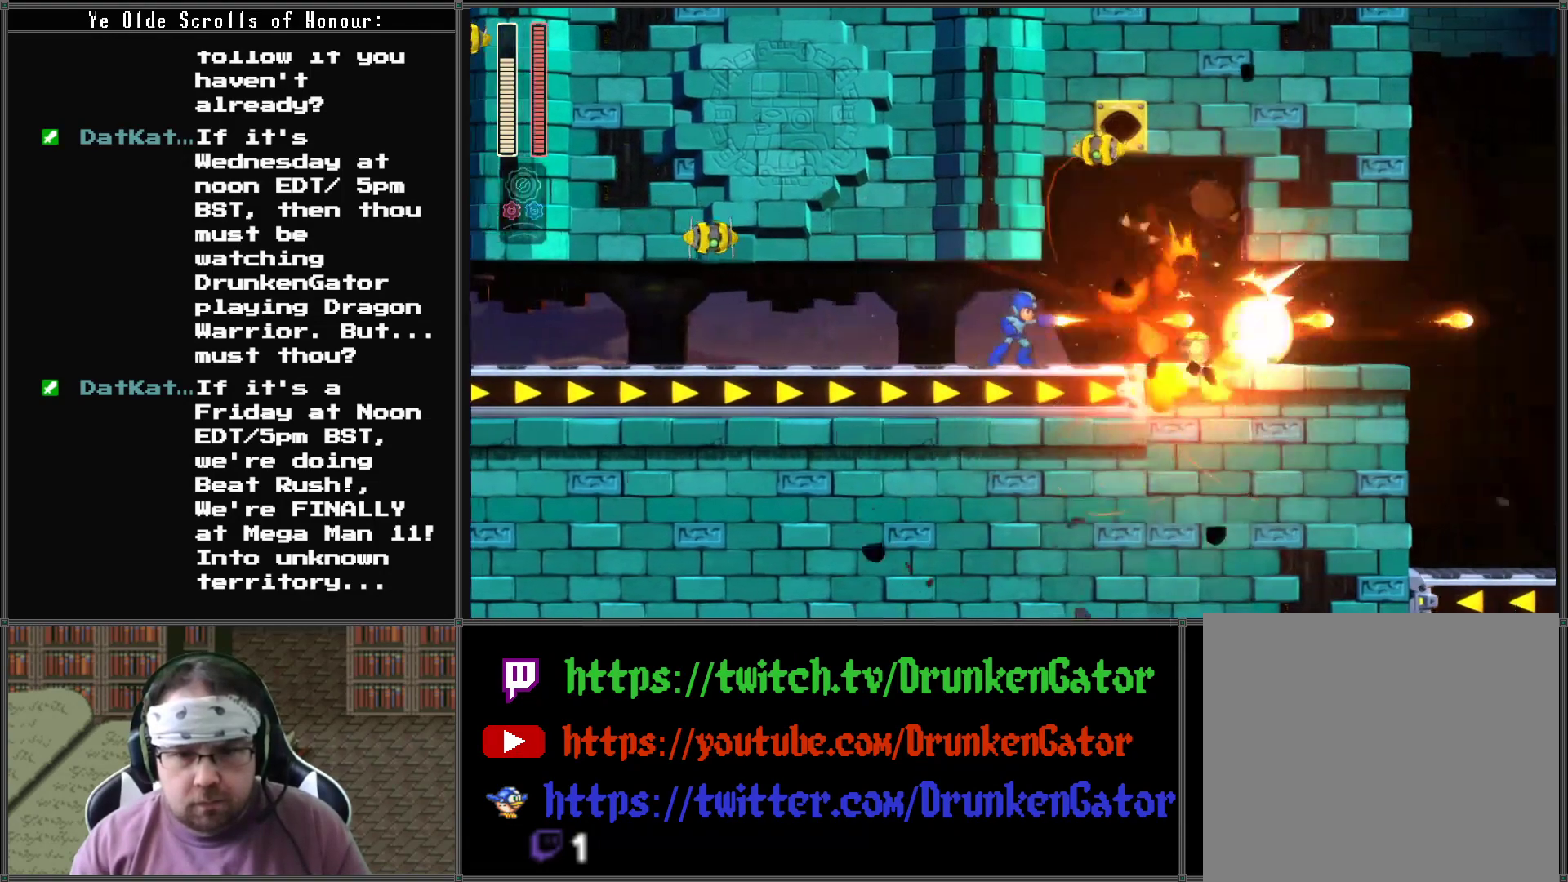
{"buttons": ["X", "DPAD_DOWN", "DPAD_RIGHT"], "left_stick": "center", "right_stick": "center", "events": [[33, "A", "down"], [467, "A", "up"]]}
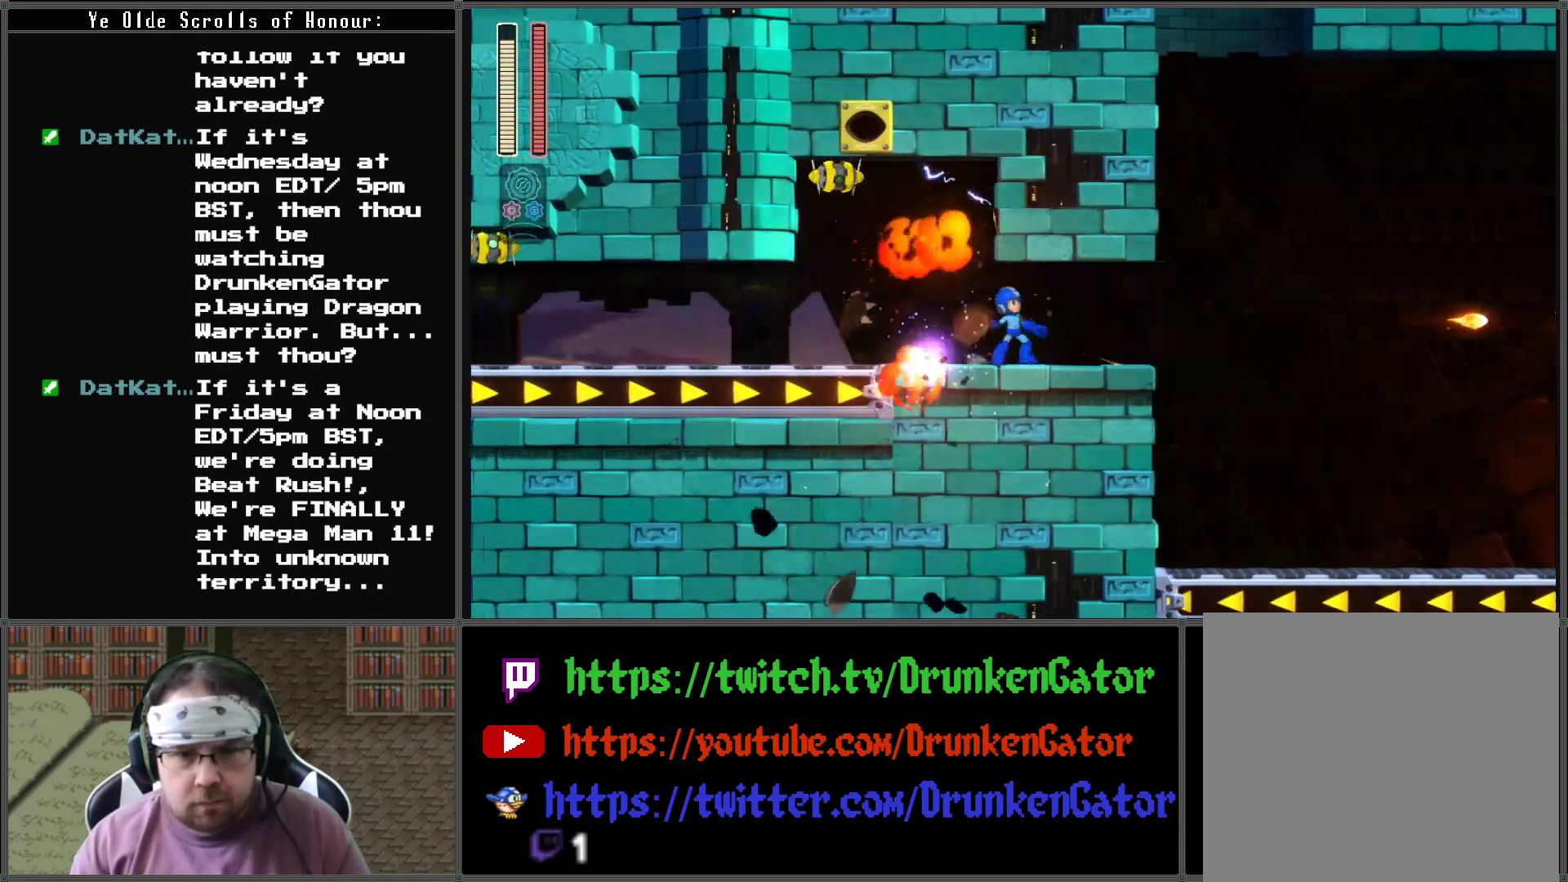
{"buttons": ["X", "DPAD_RIGHT"], "left_stick": "center", "right_stick": "center", "events": [[33, "DPAD_DOWN", "up"]]}
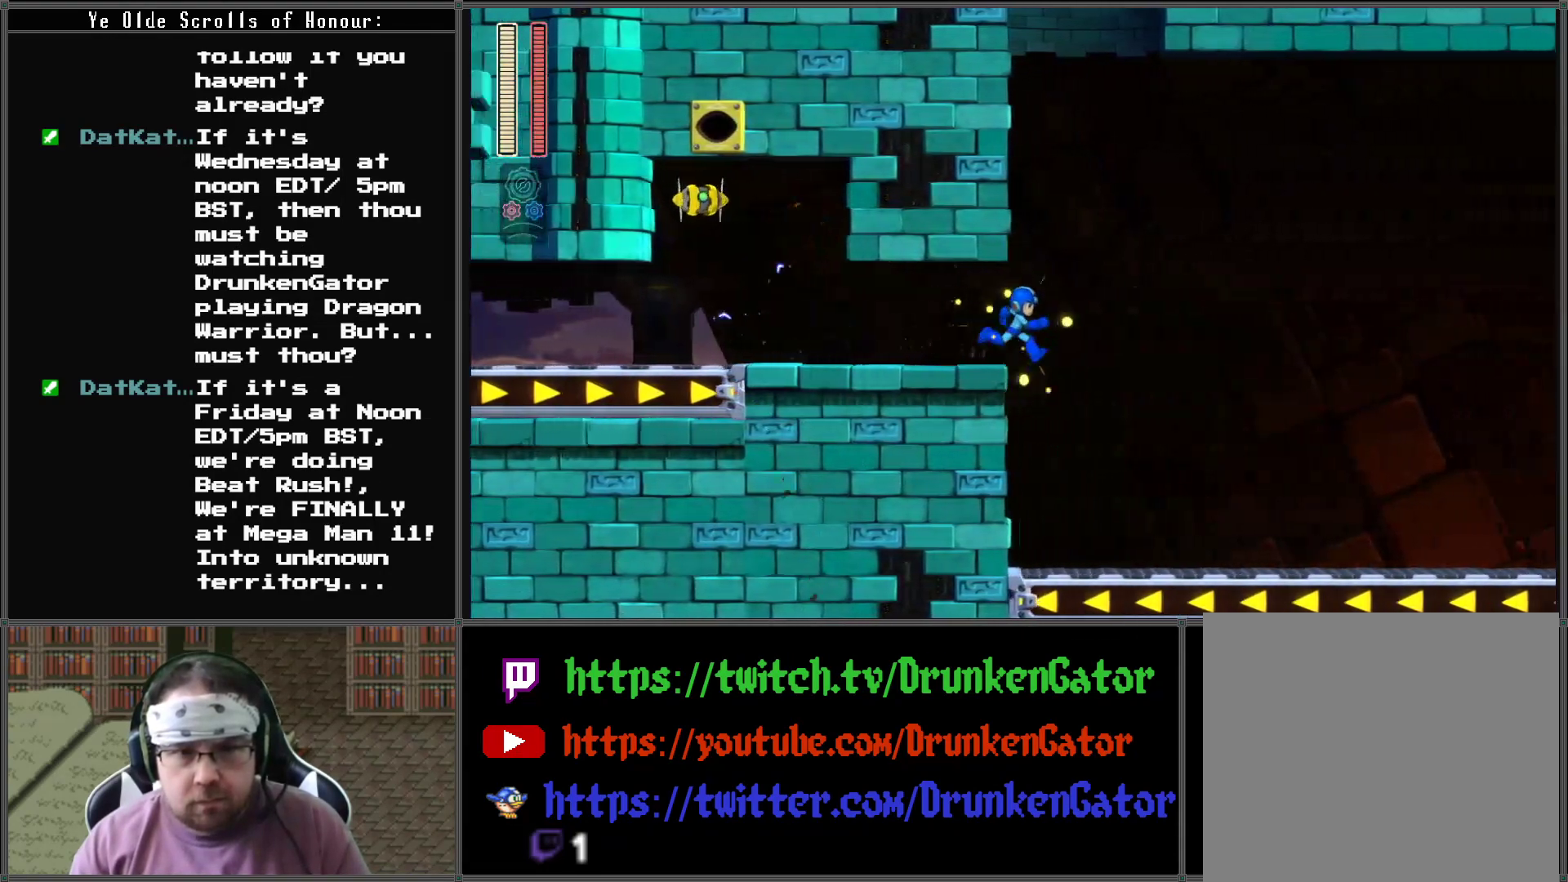
{"buttons": ["X", "DPAD_RIGHT"], "left_stick": "center", "right_stick": "center", "events": []}
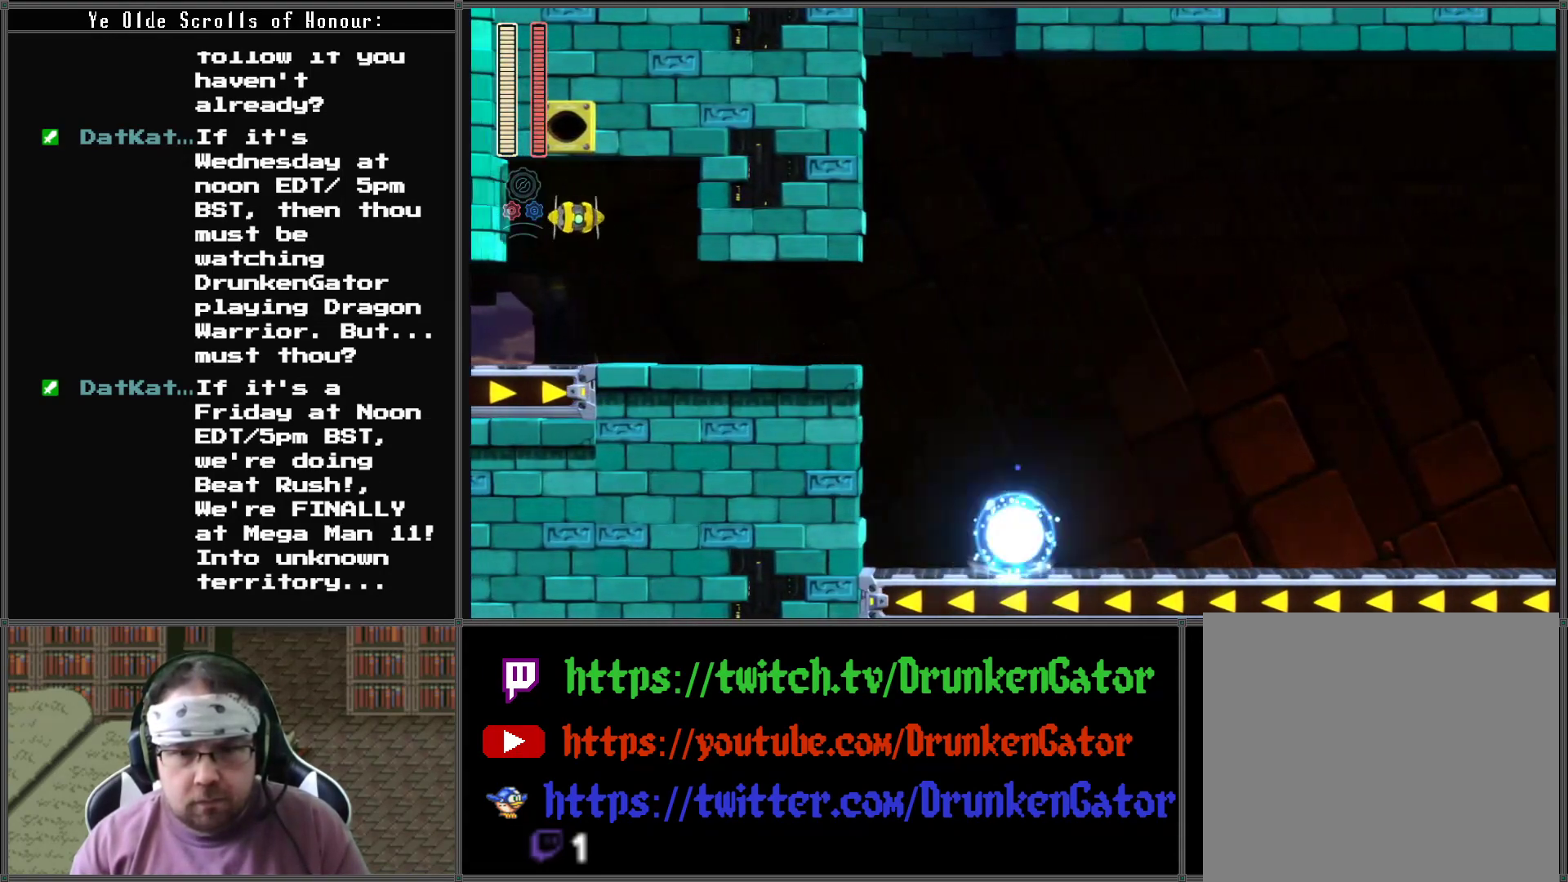
{"buttons": ["X", "DPAD_DOWN", "DPAD_RIGHT"], "left_stick": "center", "right_stick": "center", "events": [[67, "DPAD_DOWN", "down"], [100, "A", "down"], [467, "A", "up"]]}
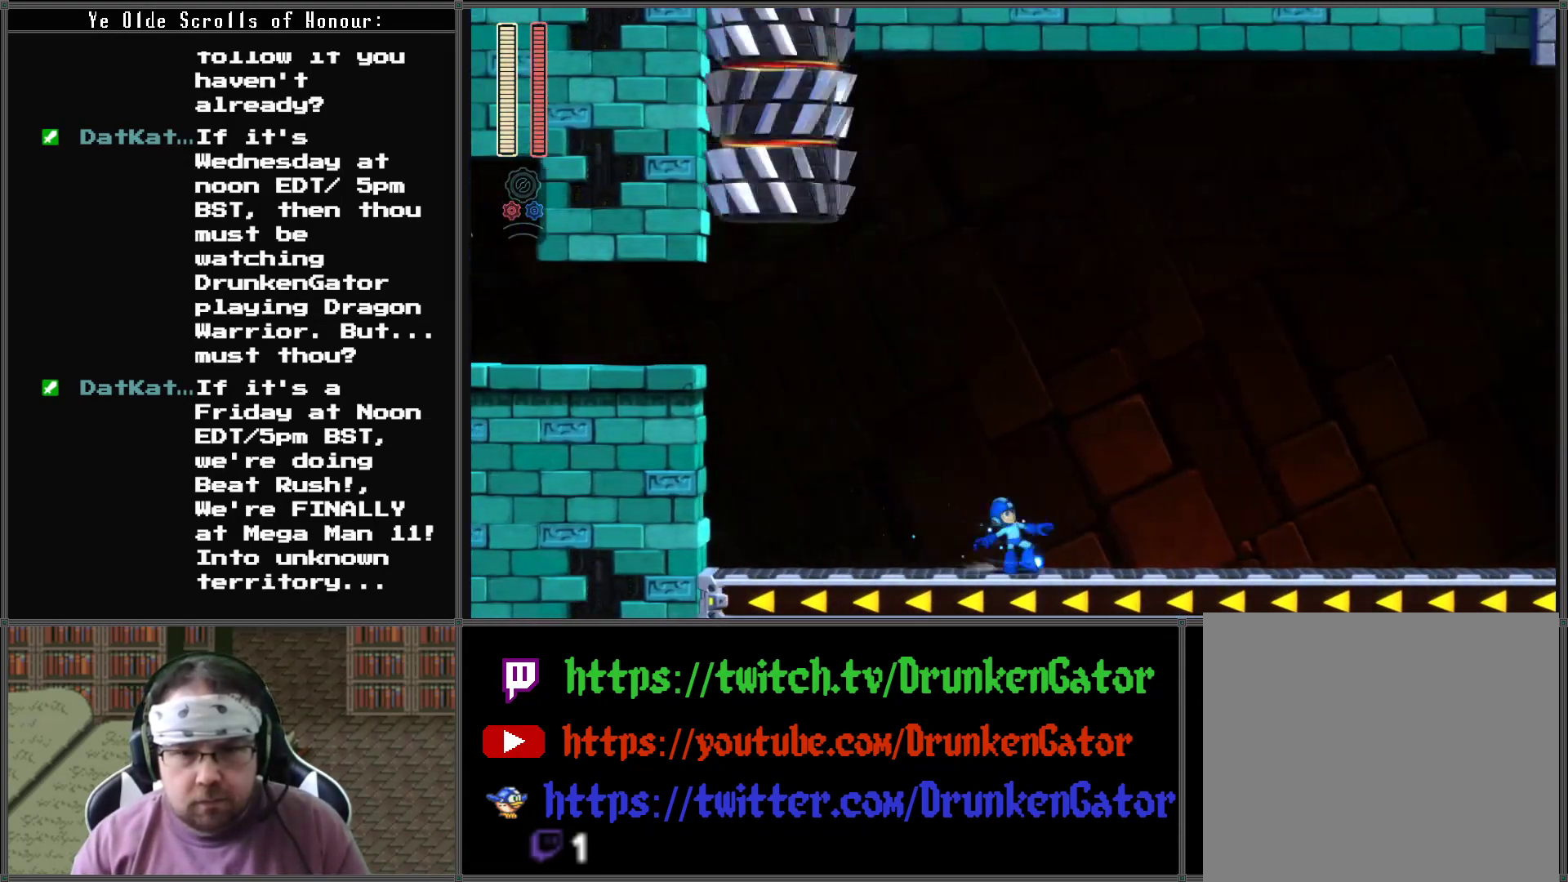
{"buttons": ["X", "DPAD_RIGHT"], "left_stick": "center", "right_stick": "center", "events": [[67, "A", "down"], [433, "A", "up"], [467, "DPAD_DOWN", "up"]]}
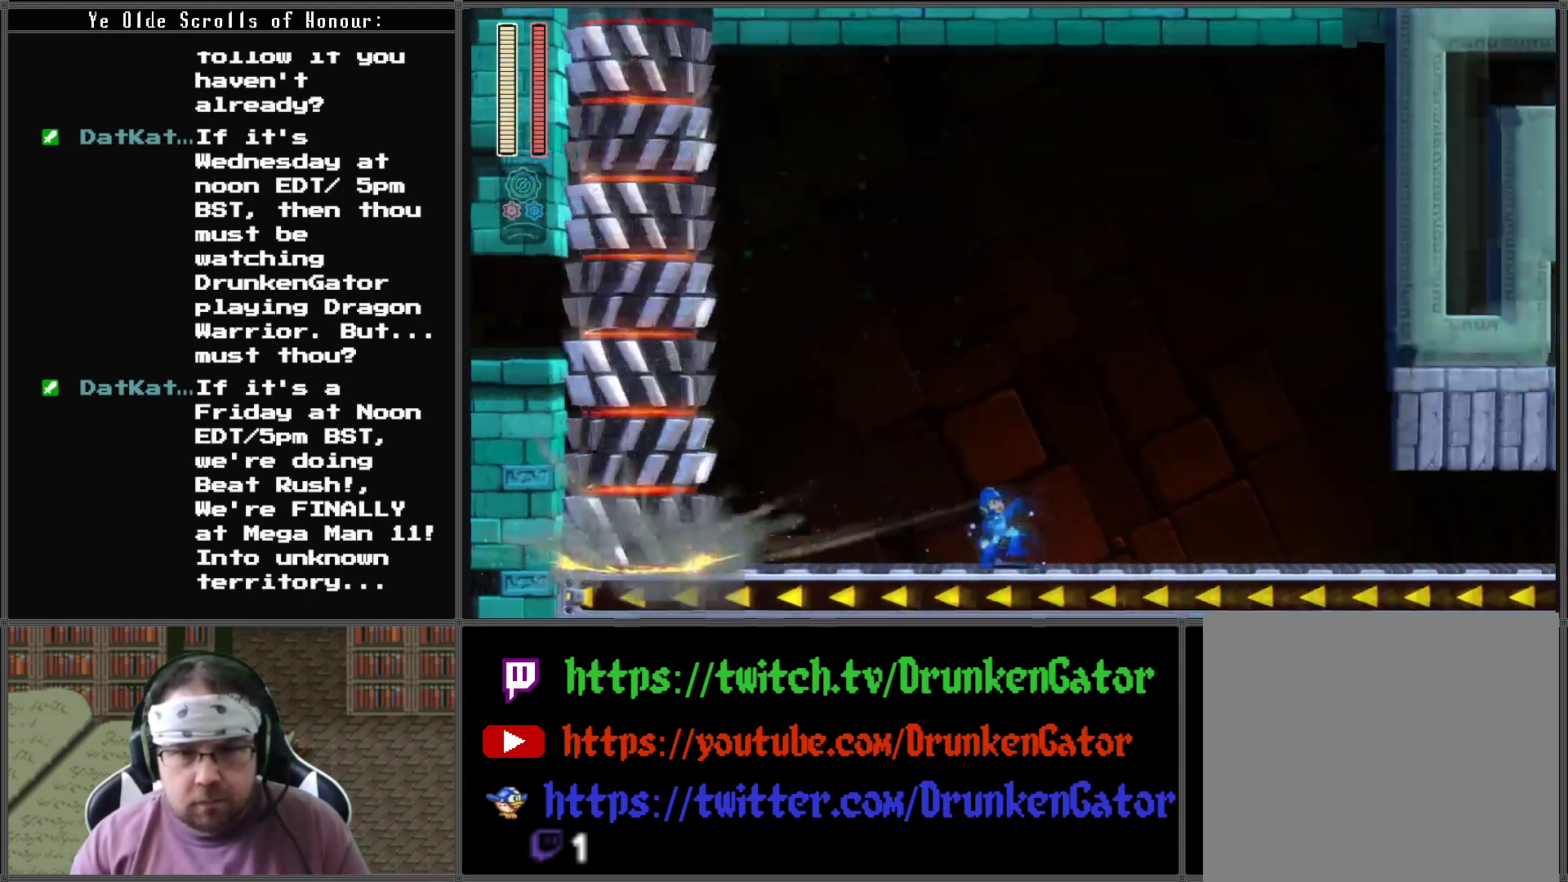
{"buttons": ["DPAD_RIGHT"], "left_stick": "center", "right_stick": "center", "events": [[33, "A", "down"], [300, "A", "up"], [467, "X", "up"]]}
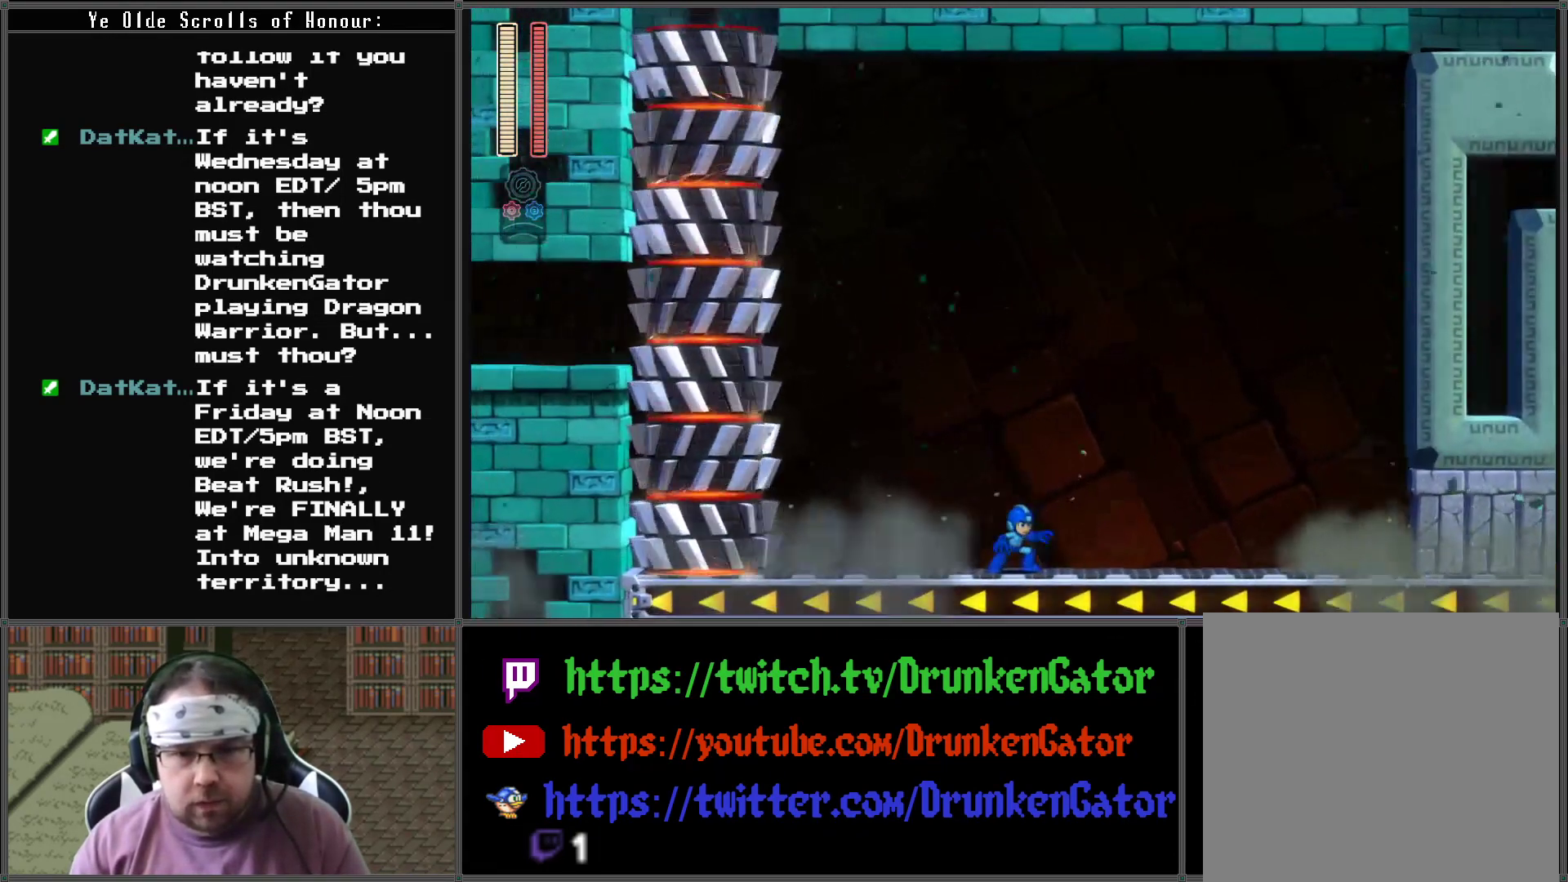
{"buttons": ["DPAD_RIGHT"], "left_stick": "center", "right_stick": "center", "events": [[33, "X", "down"], [167, "X", "up"], [200, "X", "down"], [333, "X", "up"], [400, "X", "down"], [500, "X", "up"]]}
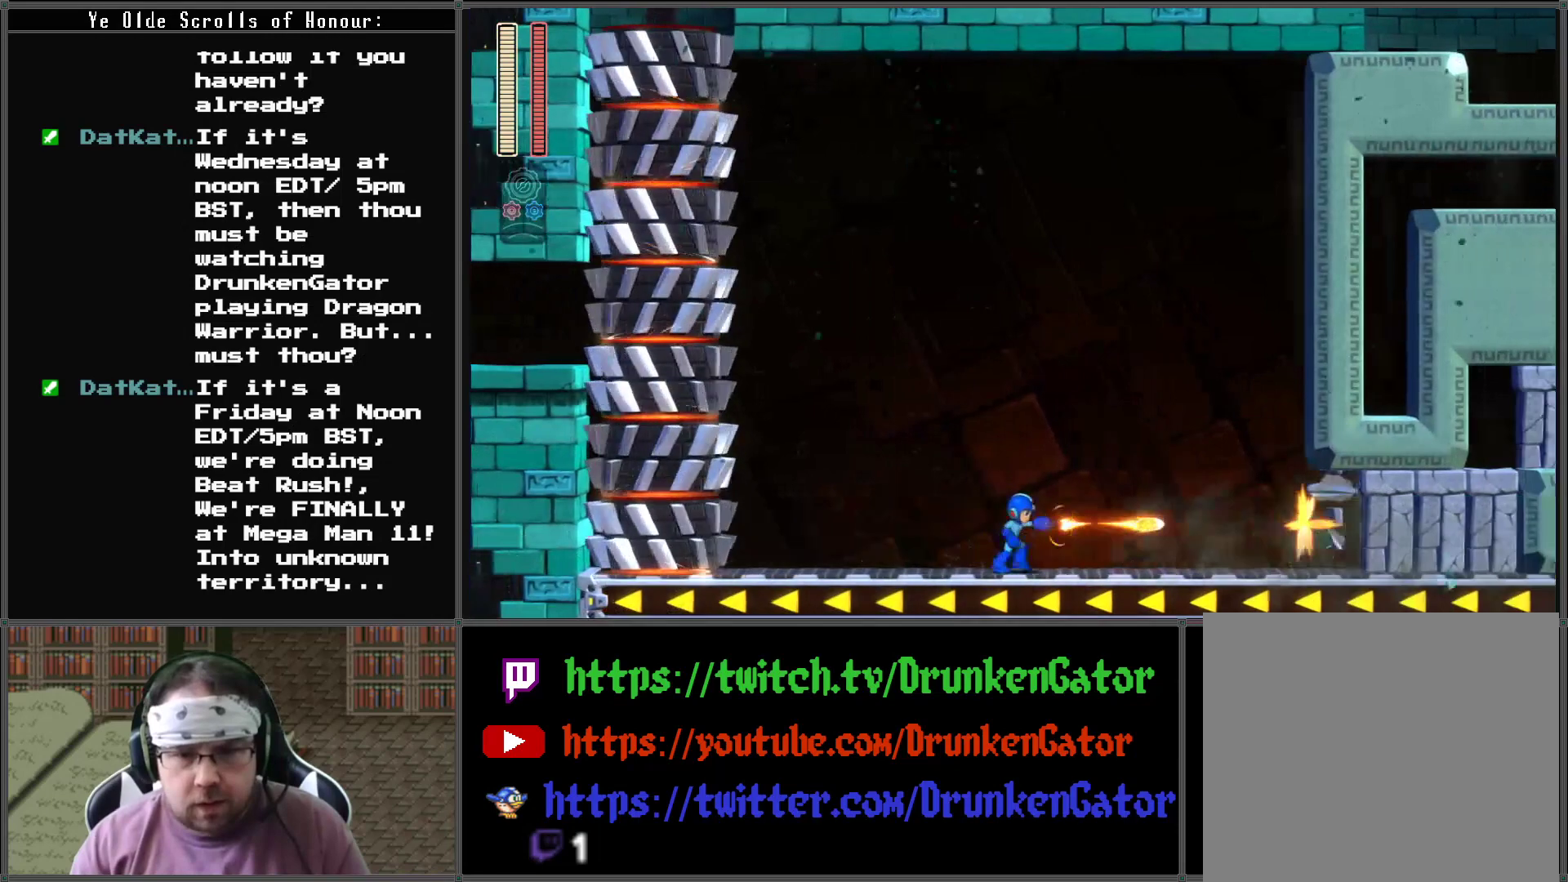
{"buttons": ["X", "DPAD_RIGHT"], "left_stick": "center", "right_stick": "center", "events": [[33, "X", "down"], [133, "X", "up"], [200, "X", "down"], [300, "X", "up"], [367, "X", "down"], [467, "X", "up"], [500, "X", "down"]]}
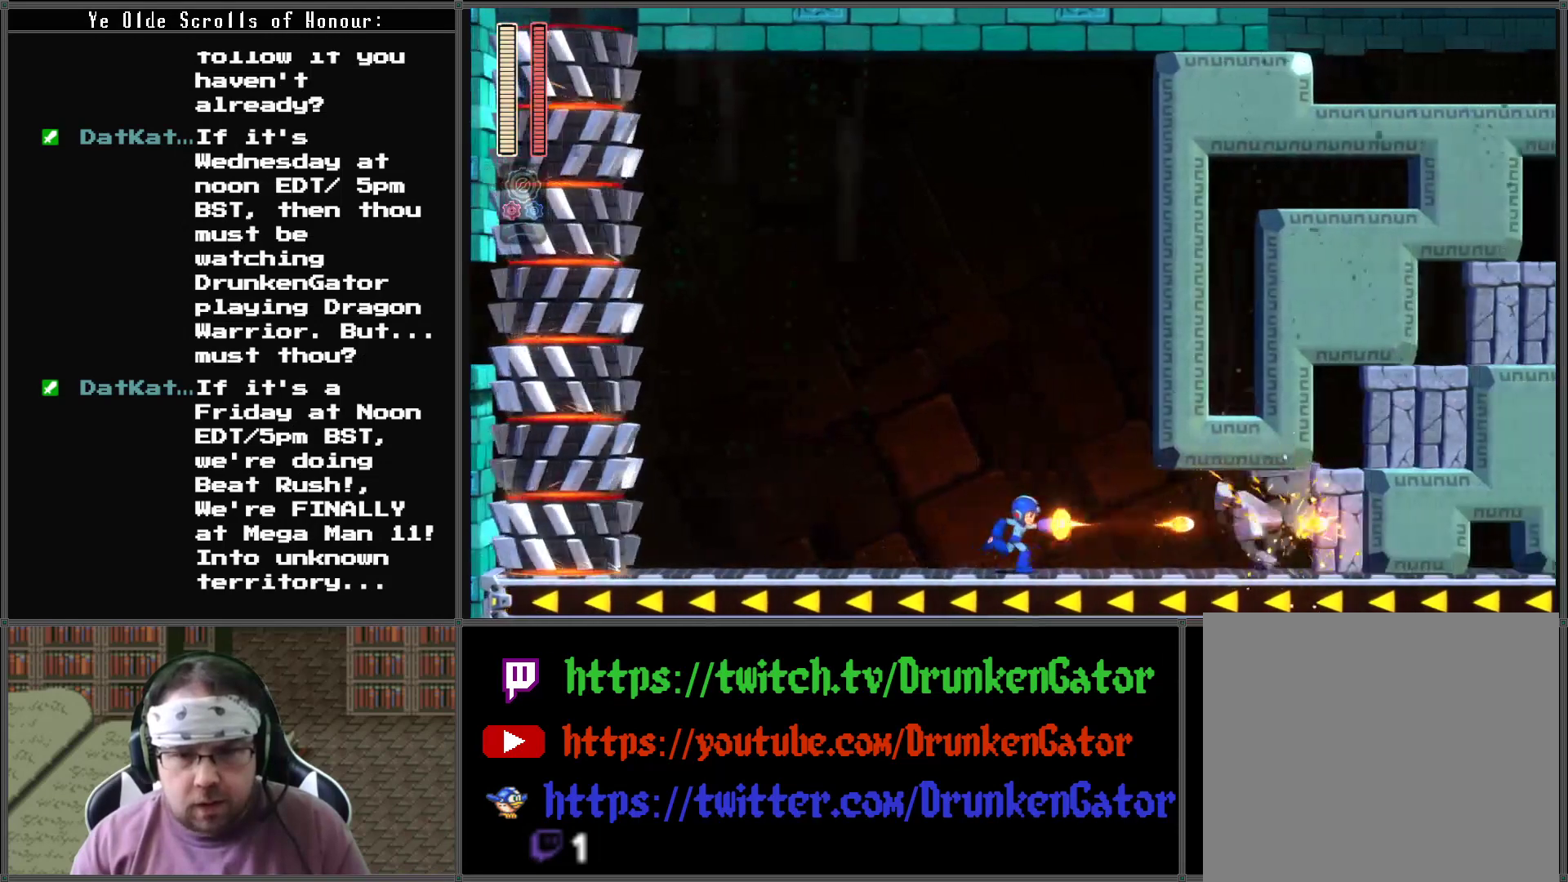
{"buttons": ["X", "DPAD_RIGHT"], "left_stick": "center", "right_stick": "center", "events": [[100, "X", "up"], [167, "X", "down"]]}
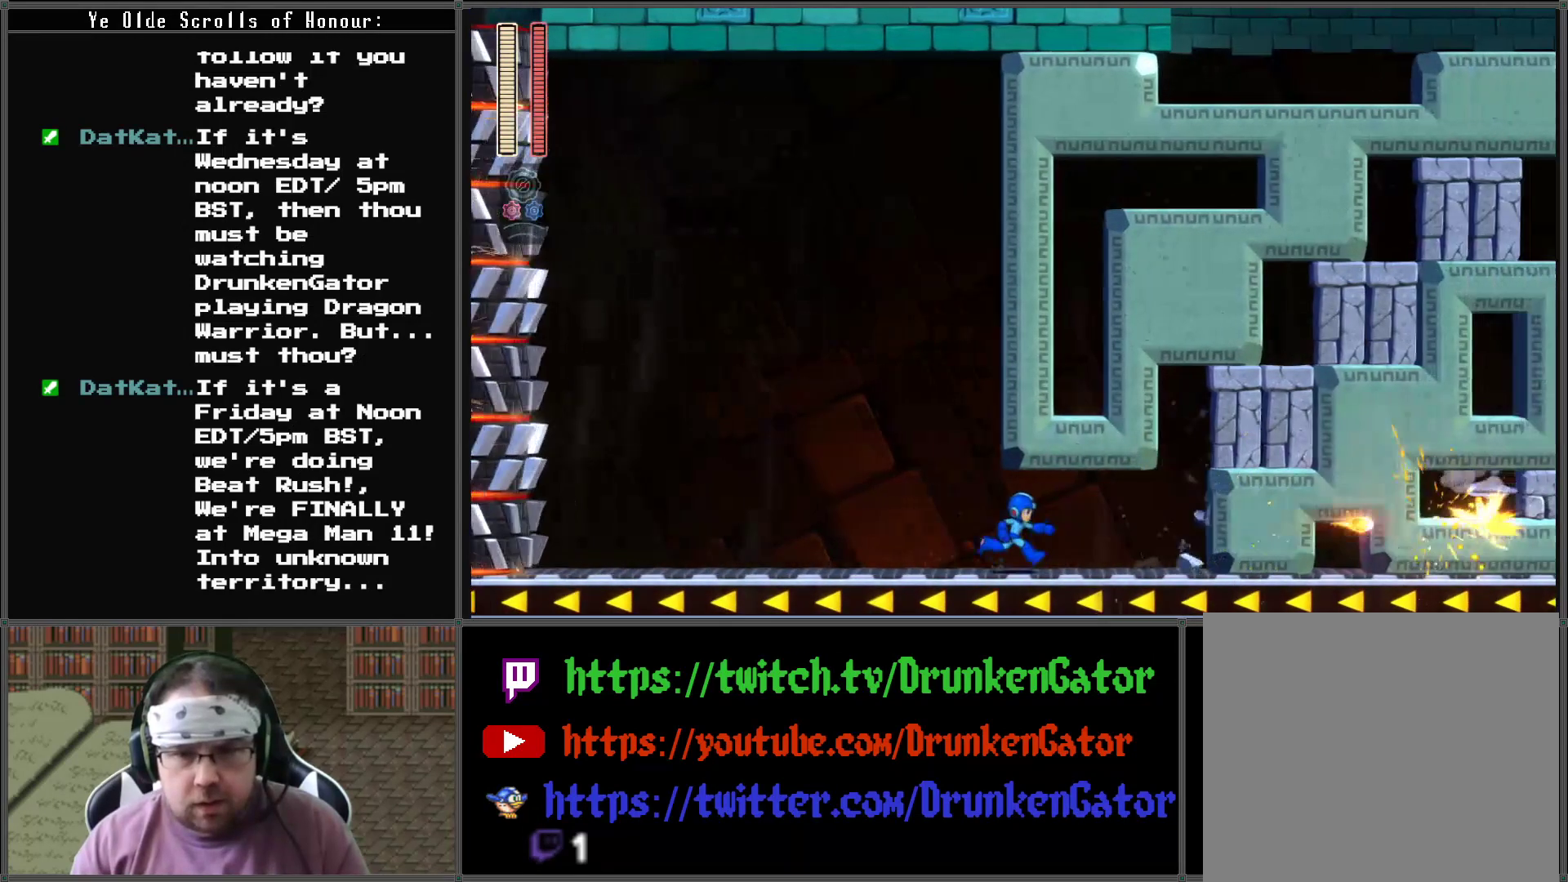
{"buttons": ["X", "DPAD_RIGHT"], "left_stick": "center", "right_stick": "center", "events": []}
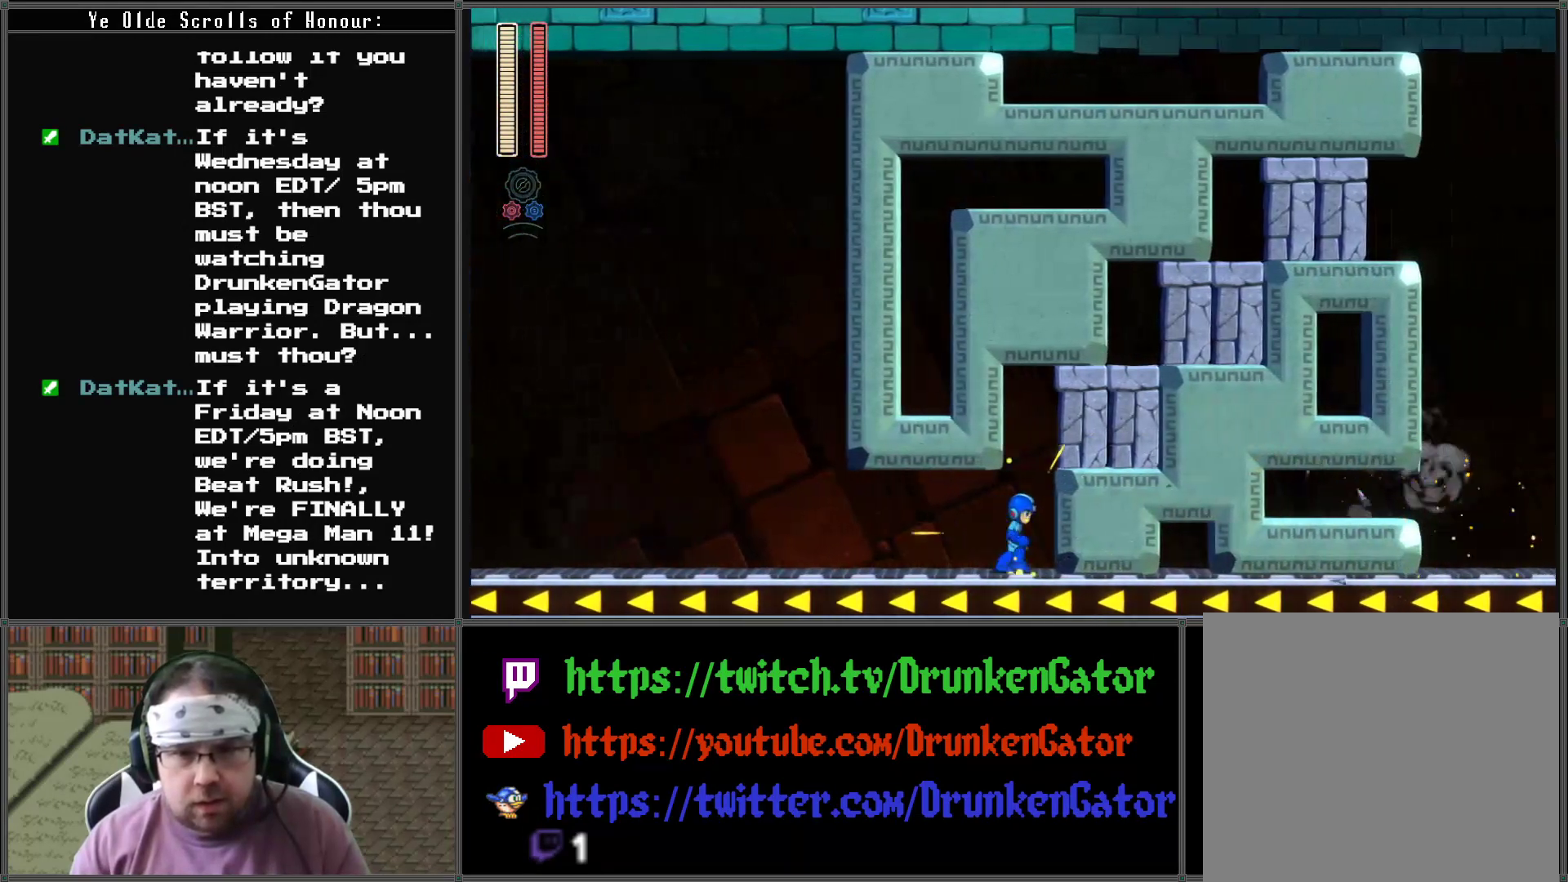
{"buttons": ["X", "DPAD_RIGHT"], "left_stick": "center", "right_stick": "center", "events": [[133, "A", "down"], [367, "A", "up"], [367, "X", "up"], [433, "X", "down"], [467, "A", "down"], [500, "A", "up"]]}
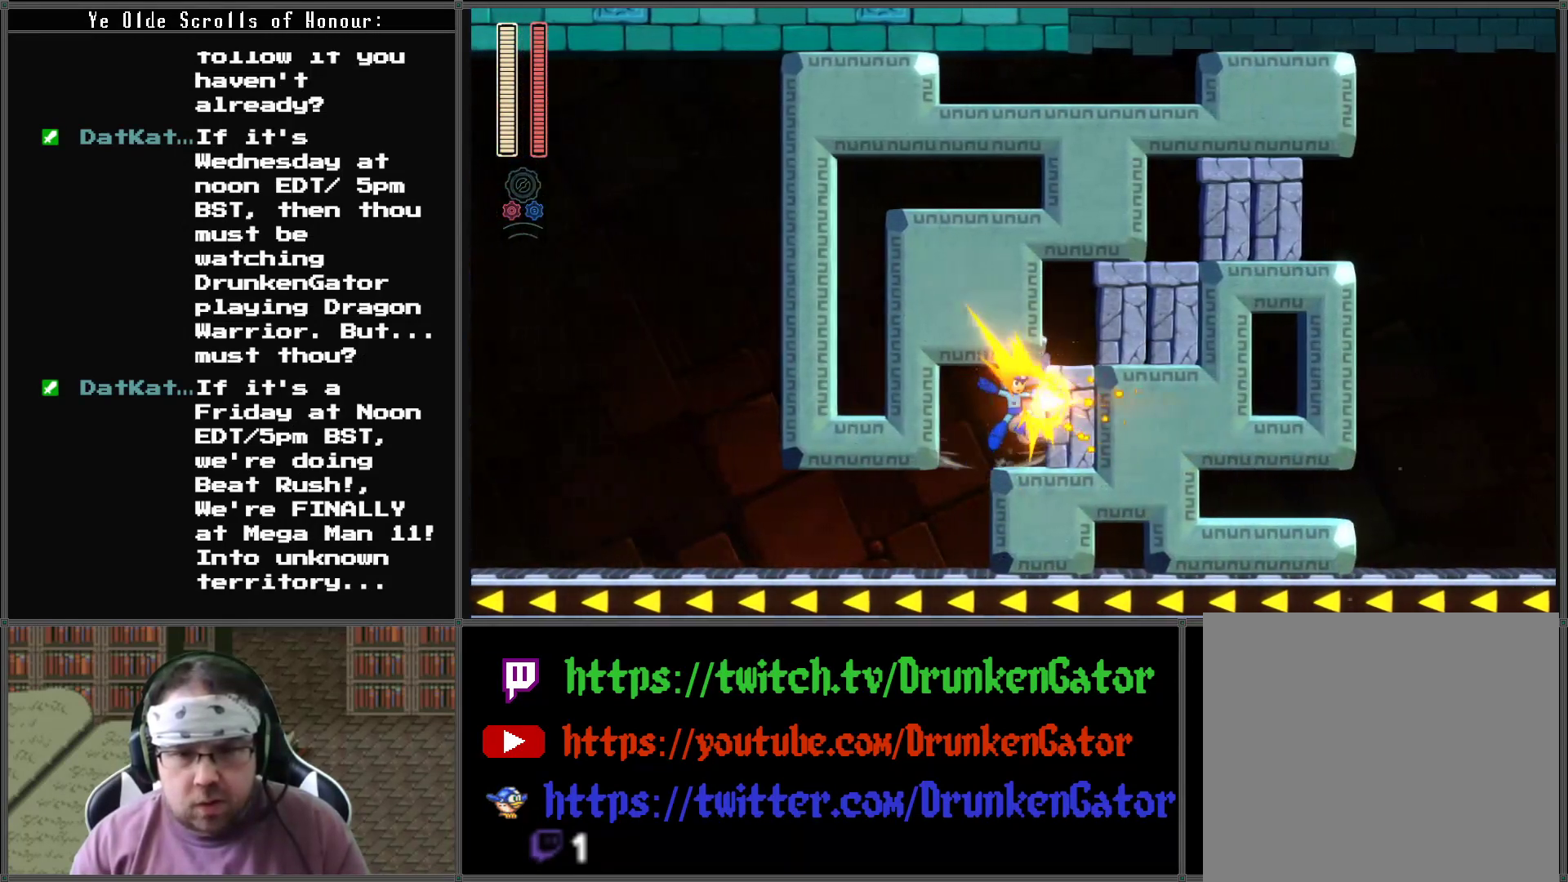
{"buttons": ["X", "DPAD_RIGHT"], "left_stick": "center", "right_stick": "center", "events": [[200, "A", "down"], [367, "A", "up"], [367, "X", "up"], [433, "X", "down"]]}
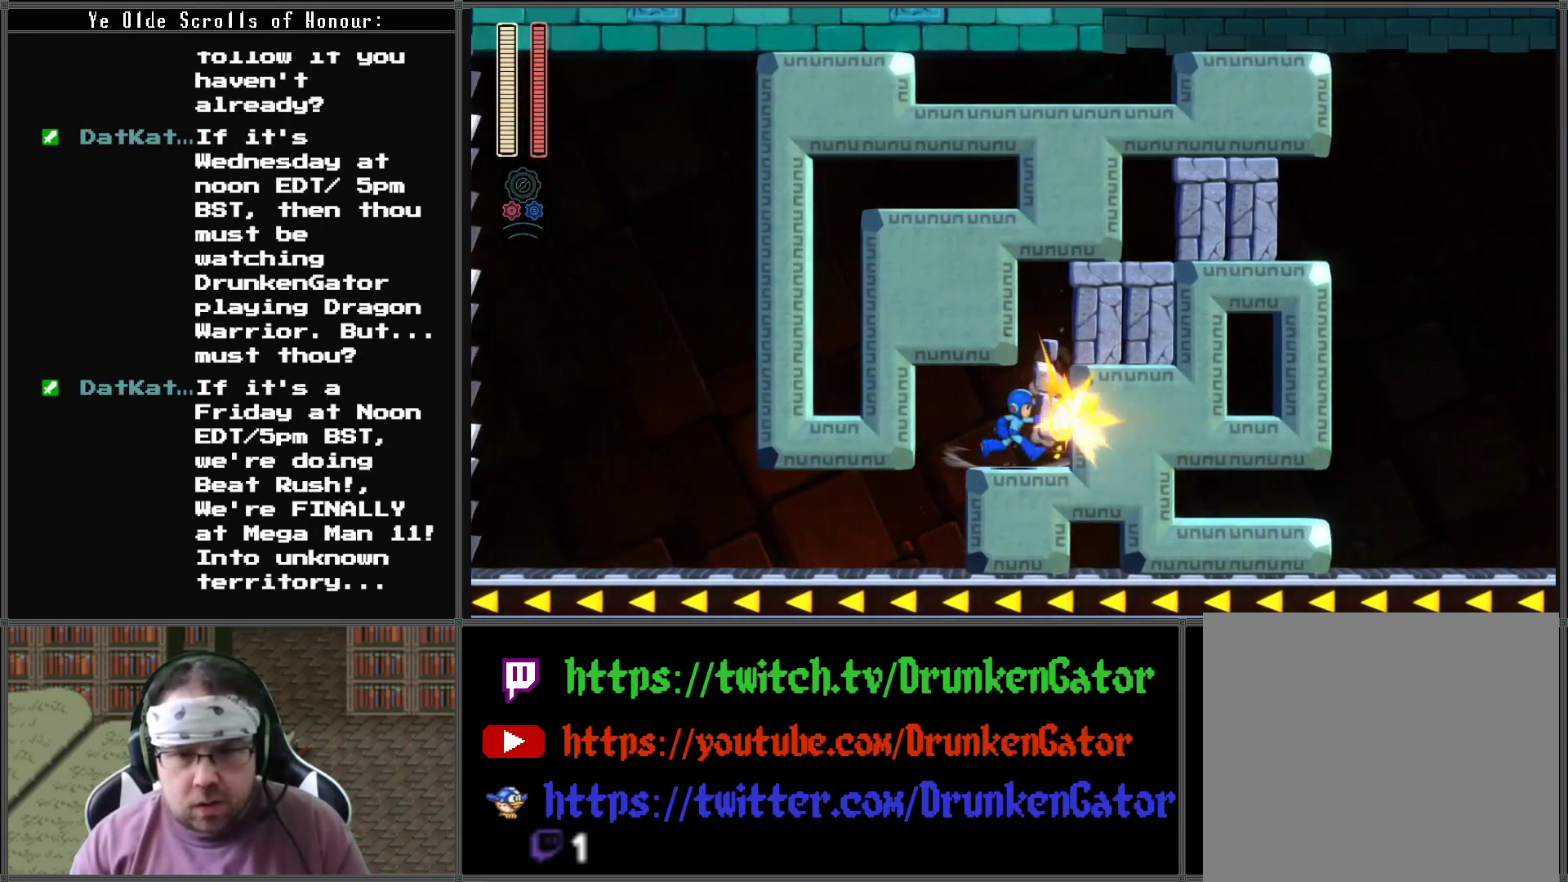
{"buttons": ["X", "DPAD_RIGHT"], "left_stick": "center", "right_stick": "center", "events": [[33, "X", "up"], [267, "A", "down"], [433, "X", "down"], [467, "A", "up"]]}
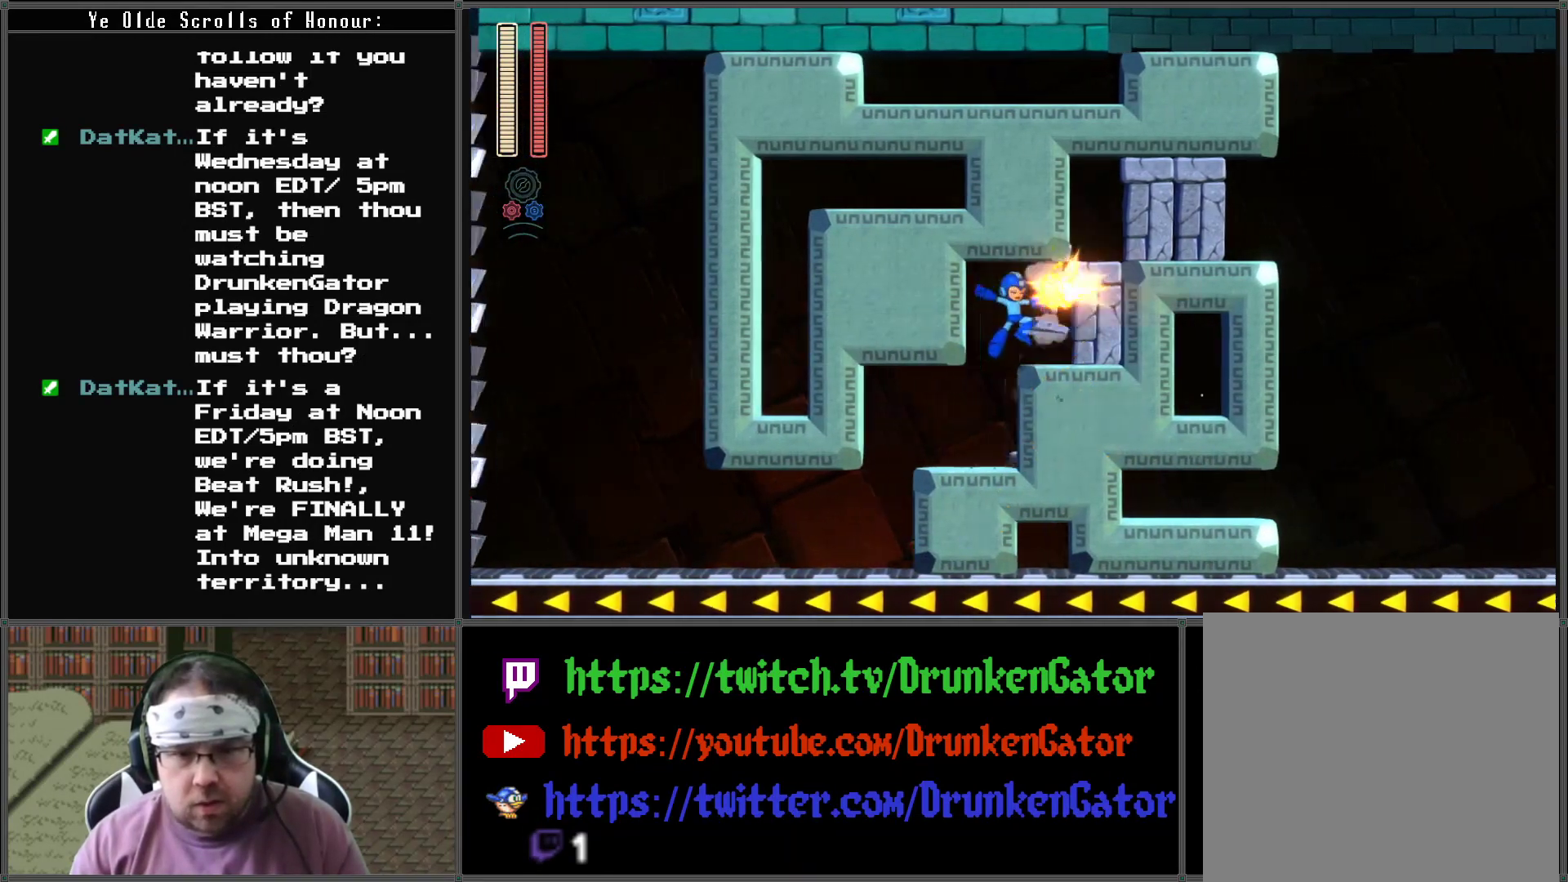
{"buttons": ["A", "DPAD_RIGHT"], "left_stick": "center", "right_stick": "center", "events": [[33, "X", "up"], [100, "X", "down"], [167, "X", "up"], [367, "A", "down"]]}